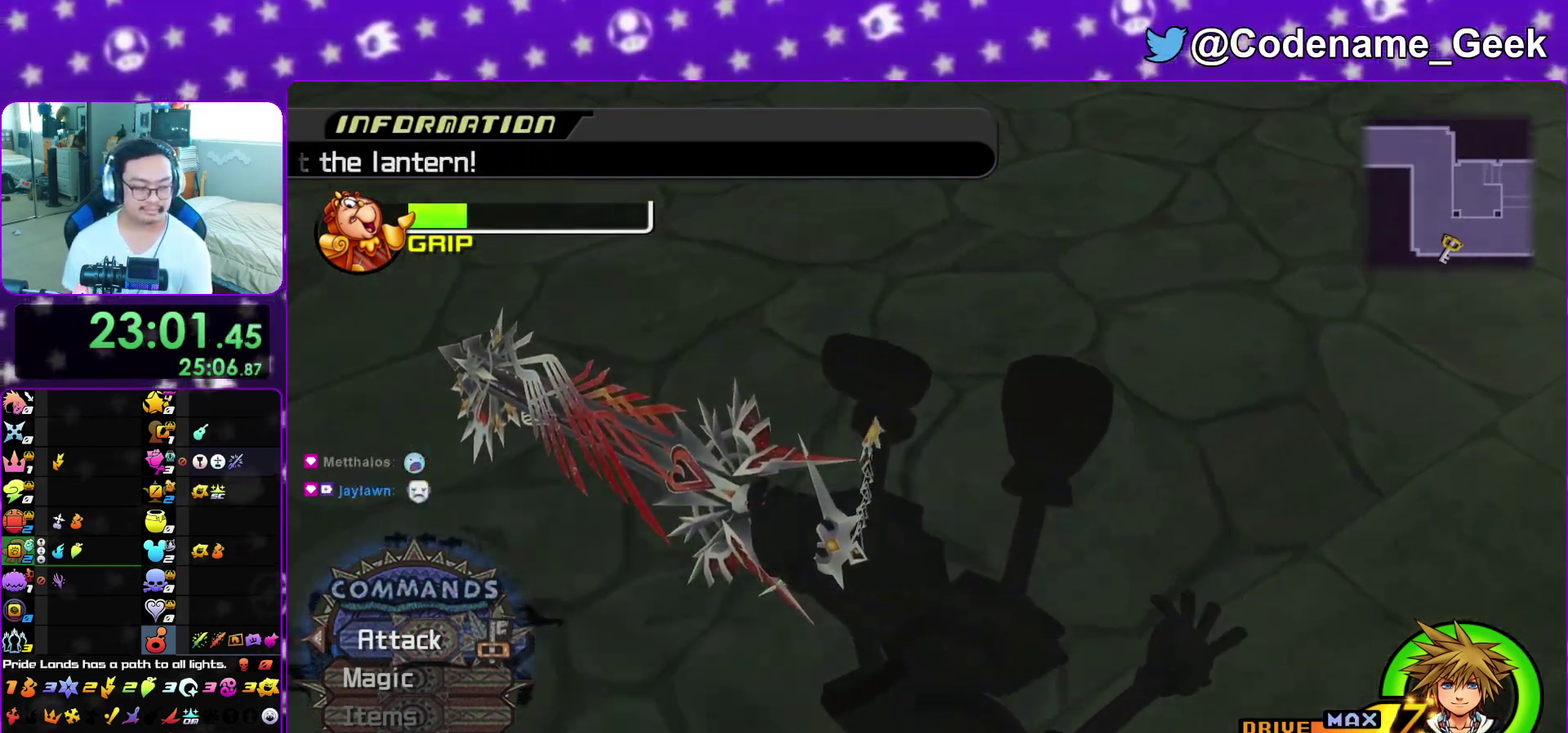
Gameplay with a controller (Nintendo layout); each line is a JSON object with the inputs held at the frame after it (dt_ms = milliseconds from this image to that frame). "events" lists button and stick changes between this image and that frame as [ms after this image, input, new state], when the widget could be followed in between. This overlay highlights the sticks when they move; stick clicks (L3 R3) are not distinguishable. Not read: L3 R3 SELECT START.
{"dt_ms": 400, "buttons": ["B"], "left_stick": "center", "right_stick": "center", "events": [[17, "B", "down"], [67, "B", "up"], [117, "A", "up"], [117, "B", "down"], [233, "B", "up"], [250, "A", "down"], [317, "A", "up"], [317, "B", "down"]]}
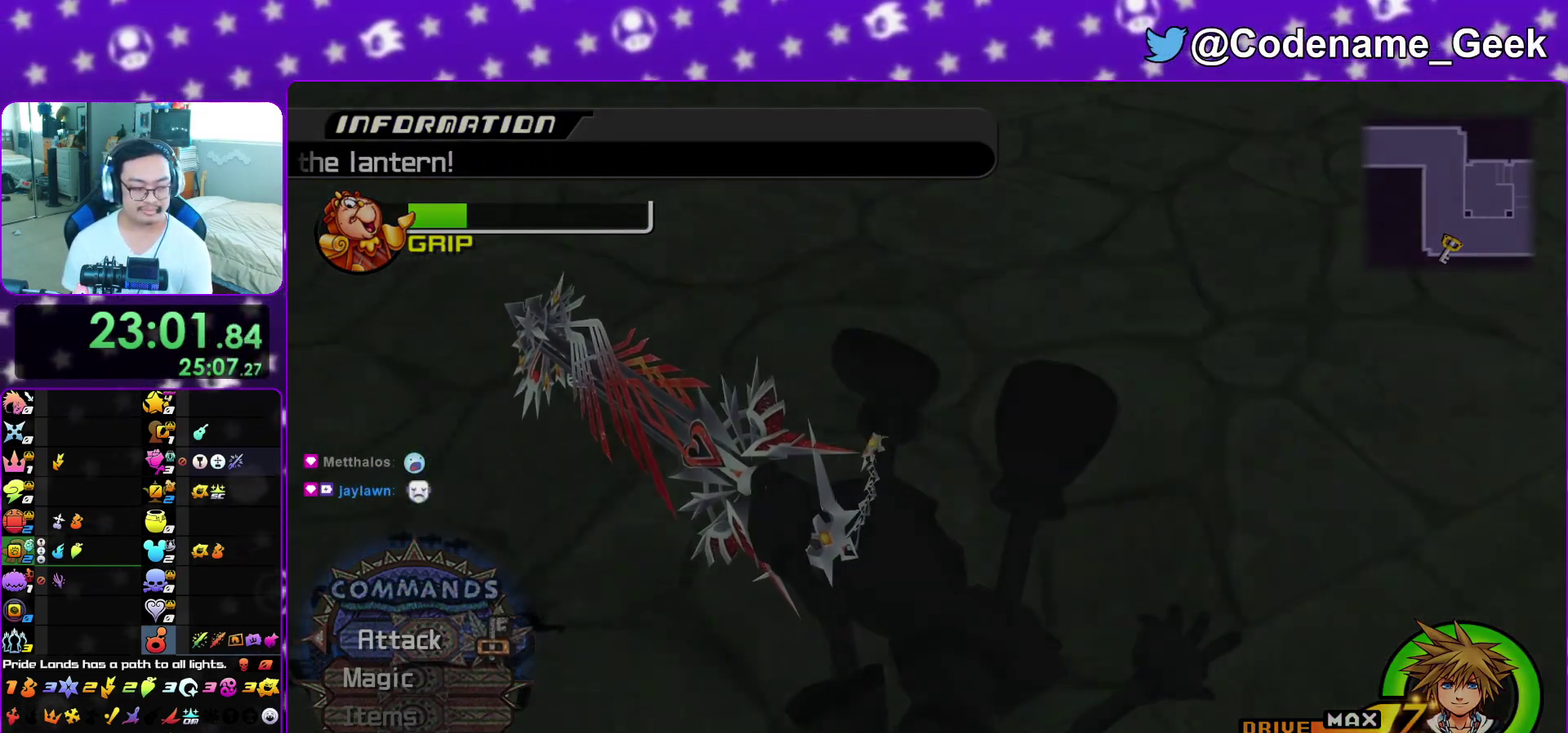
{"dt_ms": 600, "buttons": ["A", "B"], "left_stick": "down", "right_stick": "center", "events": [[17, "A", "down"], [17, "B", "up"], [83, "A", "up"], [83, "B", "down"], [167, "B", "up"], [183, "A", "down"], [267, "A", "up"], [267, "B", "down"], [333, "left_stick", "down"], [367, "B", "up"], [383, "A", "down"], [433, "A", "up"], [433, "B", "down"], [533, "B", "up"], [550, "A", "down"], [600, "B", "down"]]}
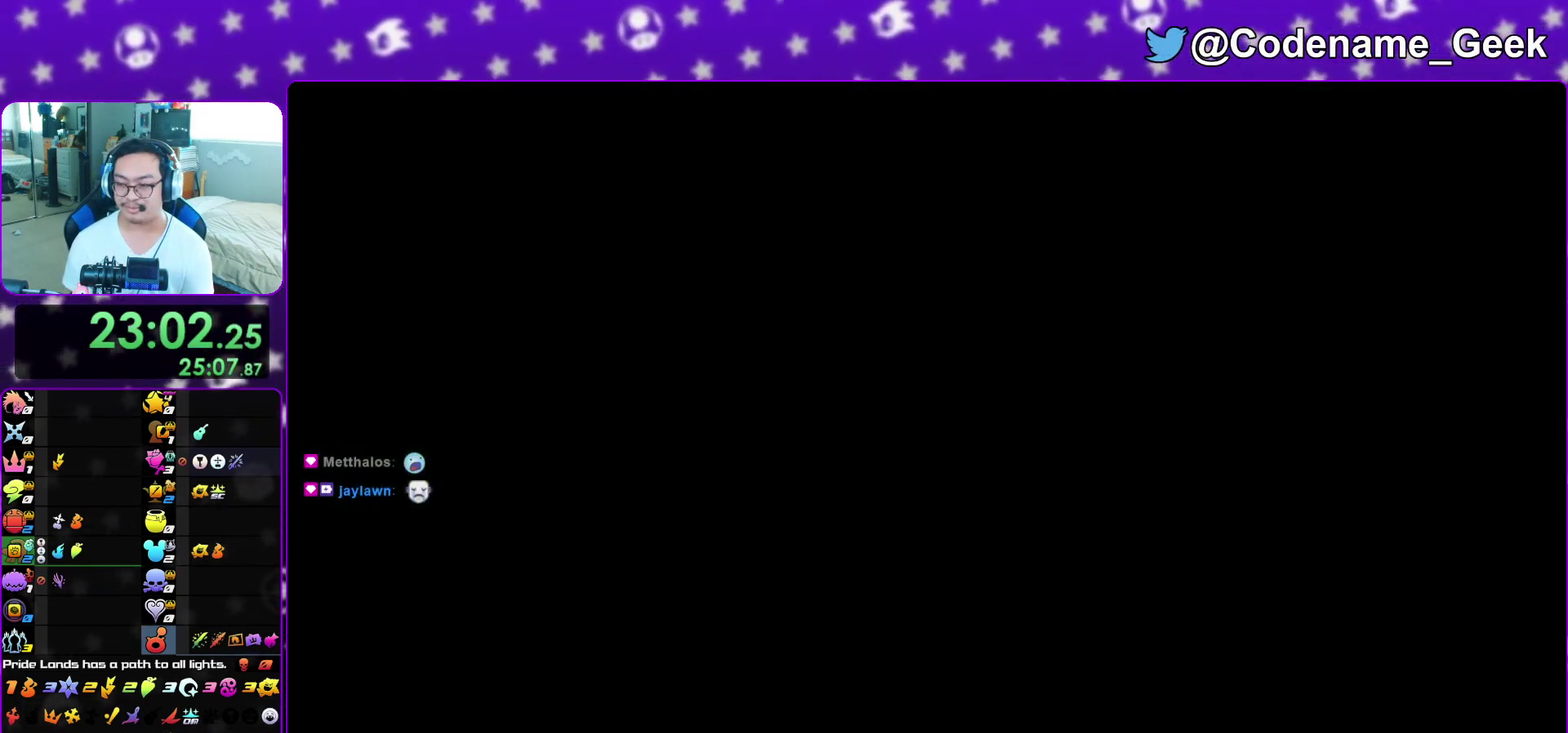
{"dt_ms": 400, "buttons": ["B"], "left_stick": "down", "right_stick": "center", "events": [[33, "A", "up"], [117, "A", "down"], [117, "B", "up"], [200, "A", "up"], [200, "B", "down"], [283, "A", "down"], [283, "B", "up"], [367, "A", "up"], [367, "B", "down"]]}
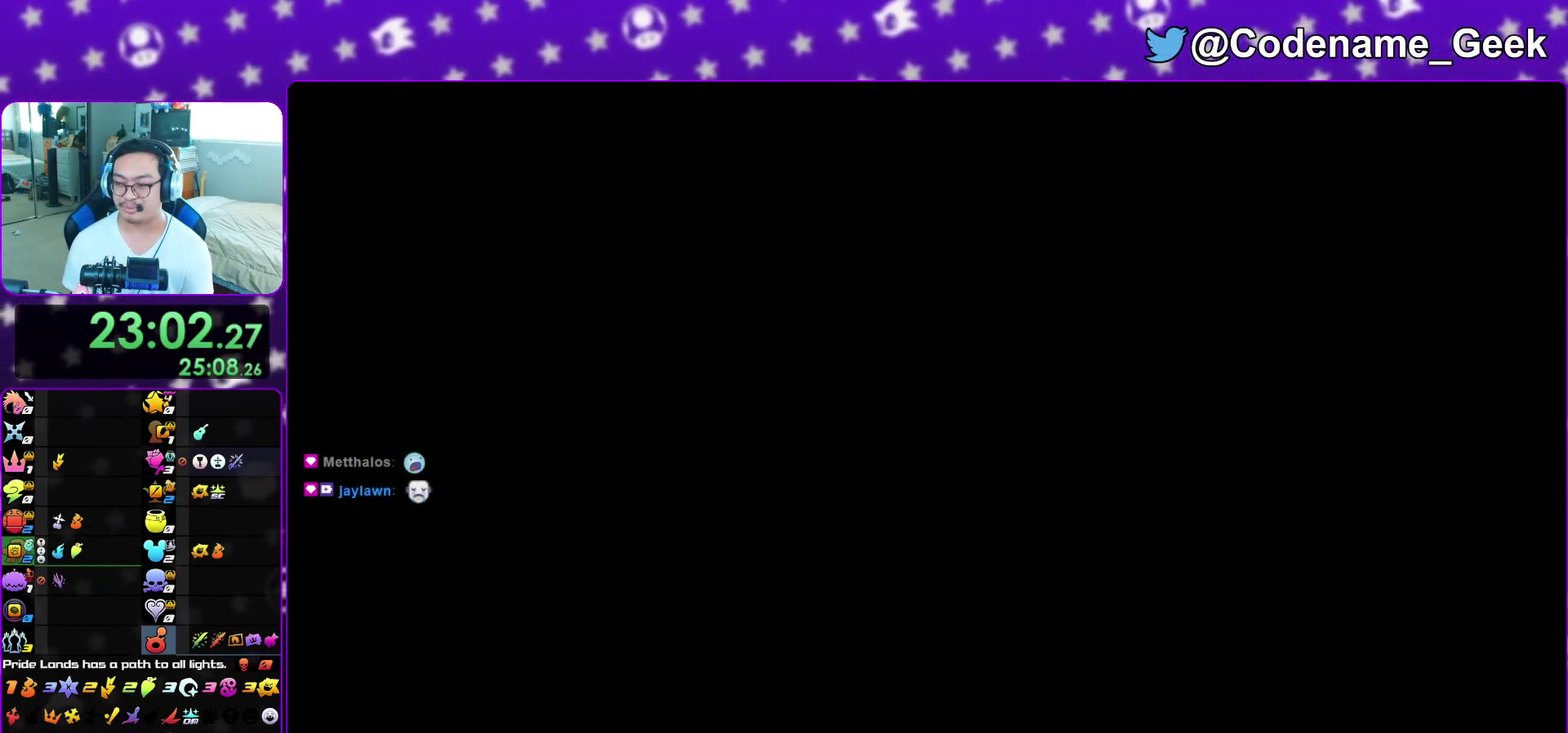
{"dt_ms": 500, "buttons": ["B"], "left_stick": "down", "right_stick": "center", "events": [[67, "A", "down"], [67, "B", "up"], [150, "A", "up"], [150, "B", "down"], [233, "A", "down"], [233, "B", "up"], [300, "A", "up"], [300, "B", "down"], [383, "A", "down"], [383, "B", "up"], [433, "A", "up"], [433, "B", "down"]]}
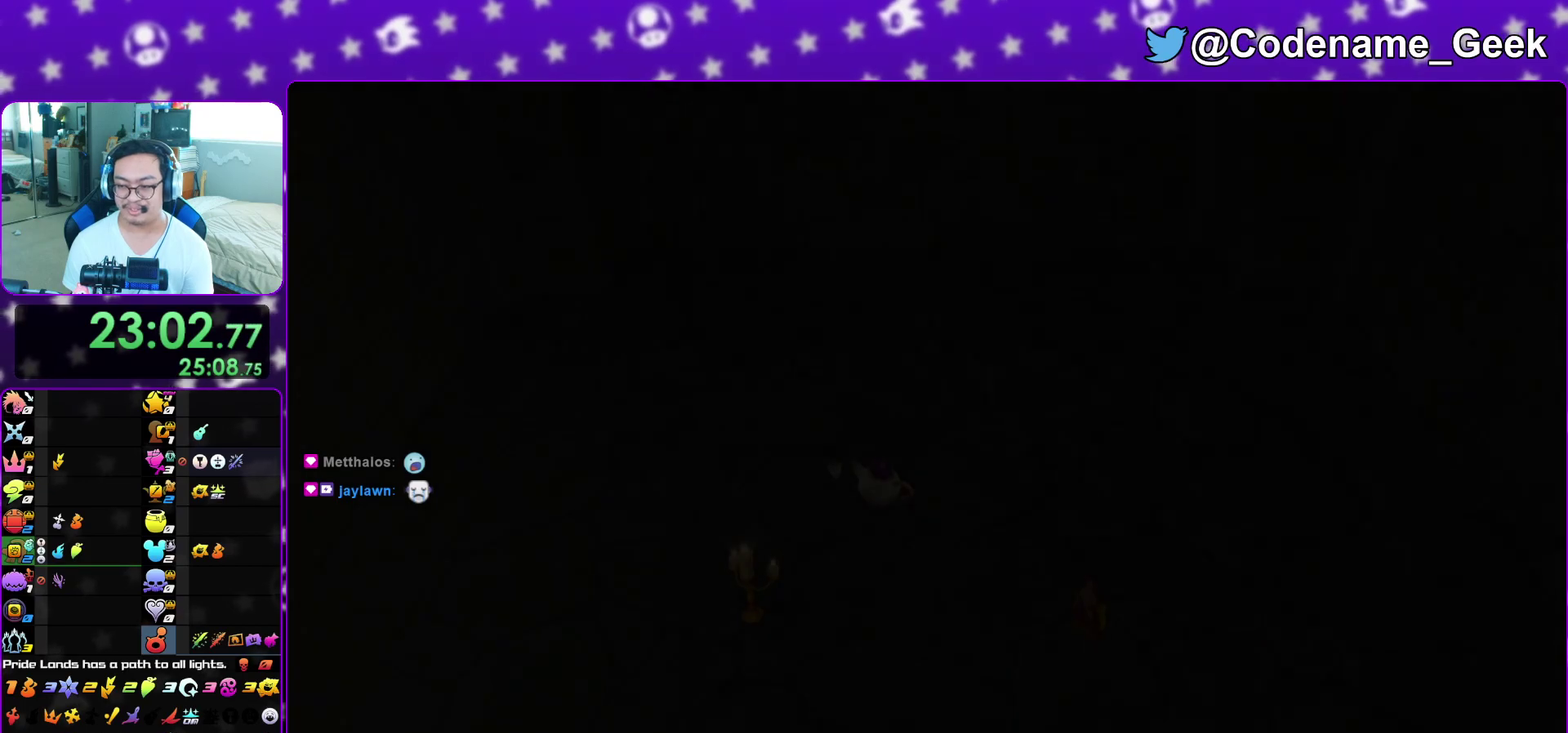
{"dt_ms": 400, "buttons": ["B"], "left_stick": "down", "right_stick": "center", "events": [[17, "A", "down"], [17, "B", "up"], [100, "A", "up"], [100, "B", "down"], [183, "A", "down"], [183, "B", "up"], [233, "A", "up"], [383, "B", "down"]]}
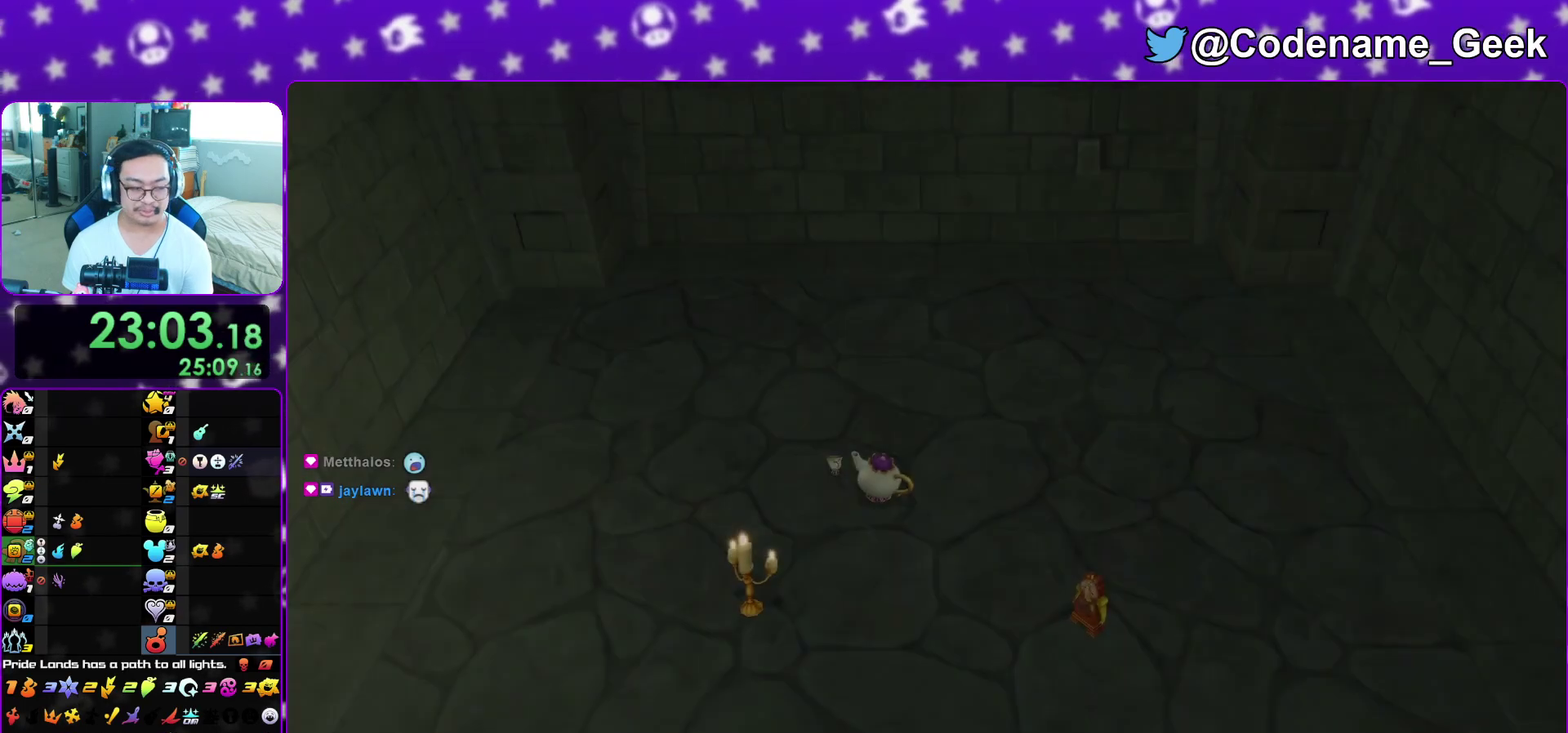
{"dt_ms": 600, "buttons": ["A", "B"], "left_stick": "down", "right_stick": "center", "events": [[50, "A", "down"], [67, "B", "up"], [117, "B", "down"], [133, "A", "up"], [217, "B", "up"], [567, "A", "down"], [600, "B", "down"]]}
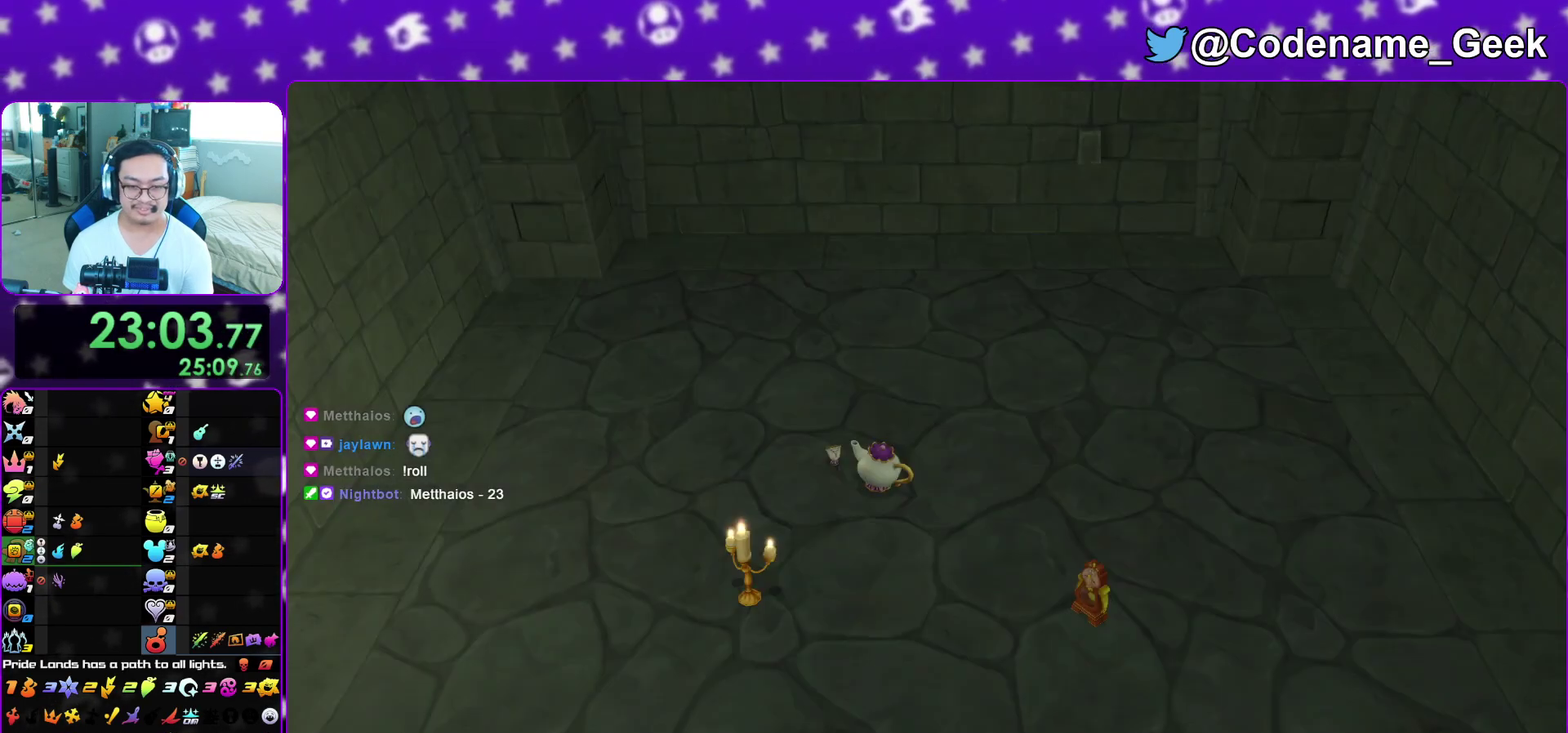
{"dt_ms": 500, "buttons": [], "left_stick": "up", "right_stick": "center", "events": [[17, "A", "up"], [67, "A", "down"], [83, "B", "up"], [133, "left_stick", "center"], [150, "A", "up"], [267, "left_stick", "up"], [317, "right_stick", "down-right"], [500, "right_stick", "center"]]}
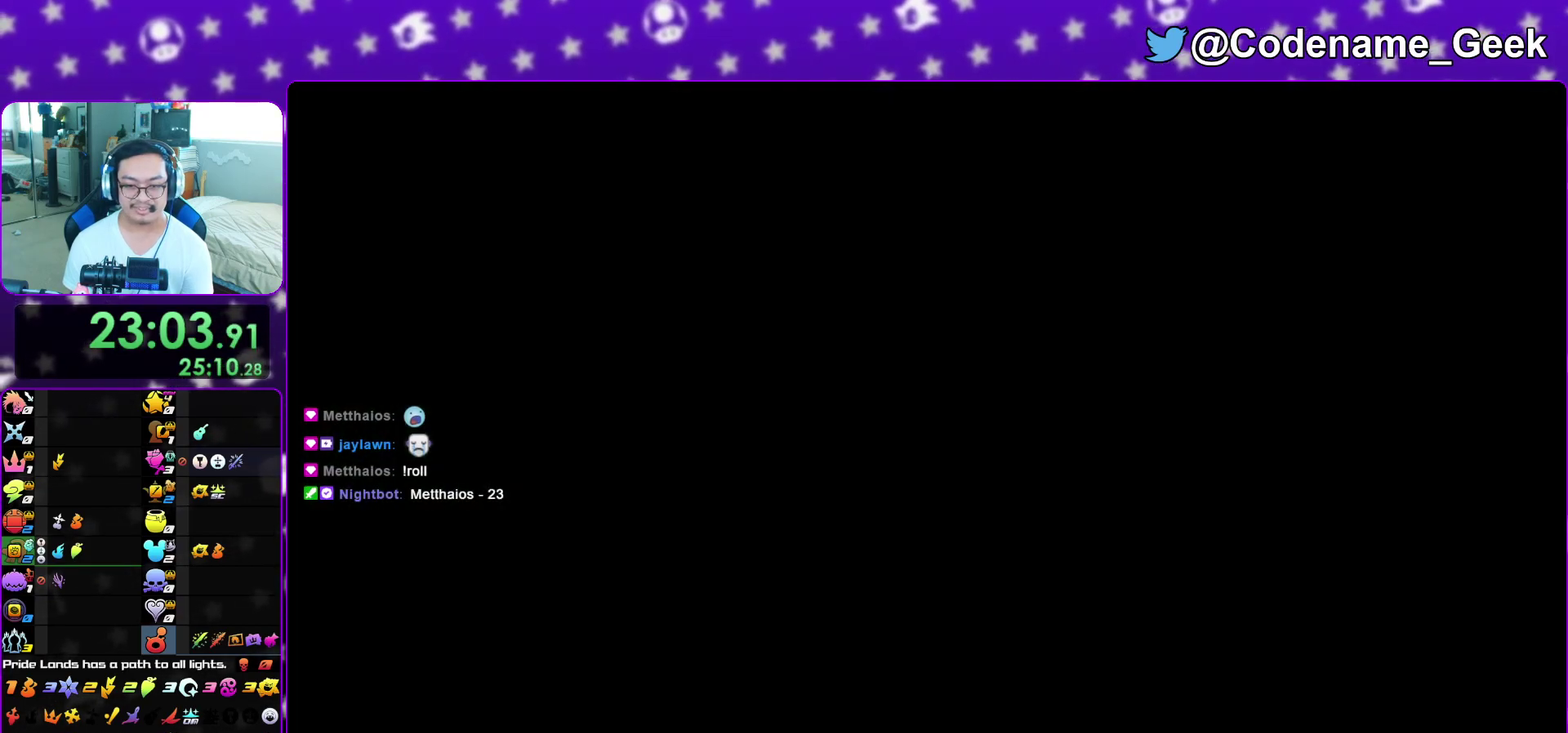
{"dt_ms": 500, "buttons": [], "left_stick": "up-right", "right_stick": "center", "events": [[50, "Y", "down"], [117, "Y", "up"], [233, "Y", "down"], [283, "Y", "up"], [367, "left_stick", "up-right"], [400, "Y", "down"], [450, "Y", "up"]]}
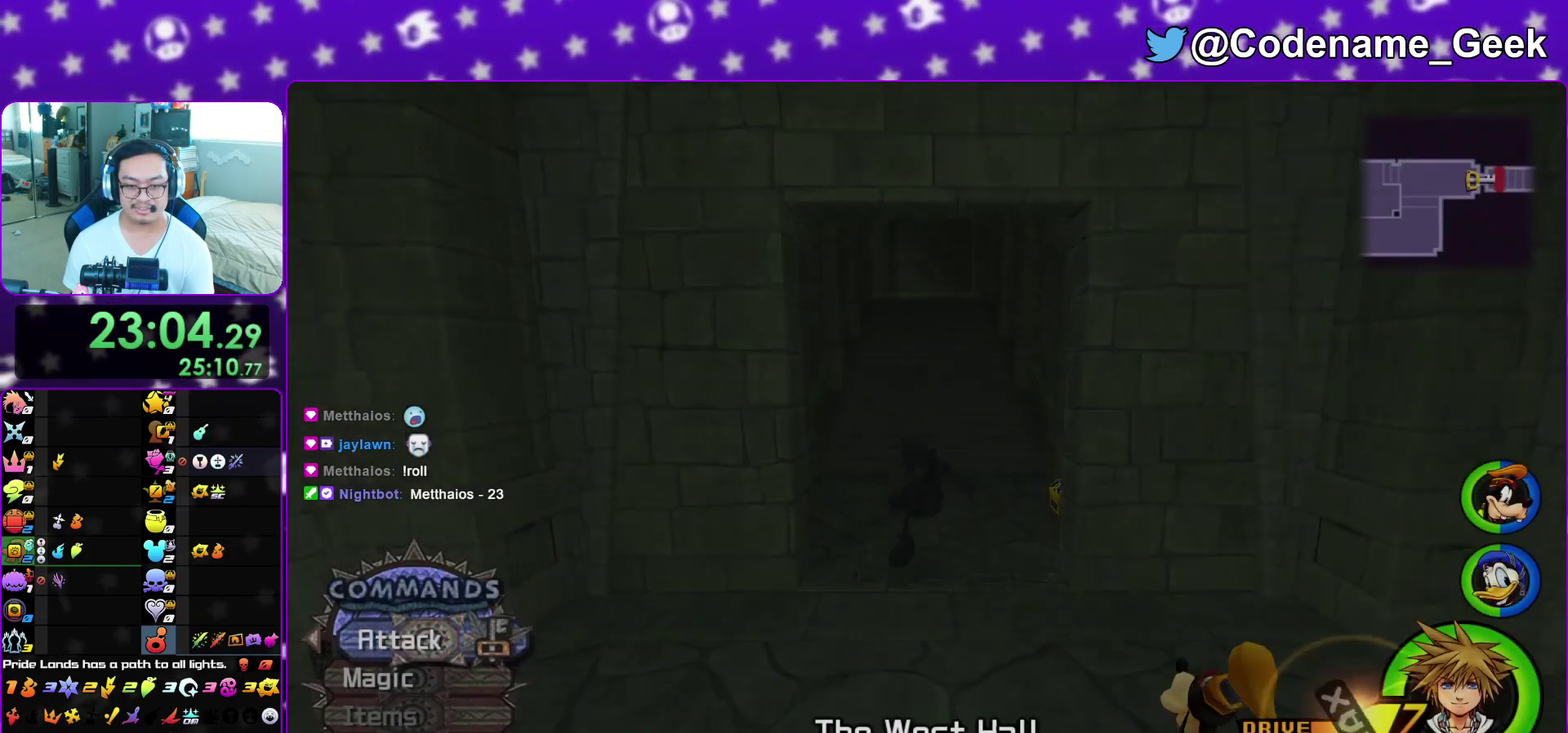
{"dt_ms": 400, "buttons": [], "left_stick": "up-right", "right_stick": "center", "events": [[167, "left_stick", "right"], [333, "left_stick", "up-right"]]}
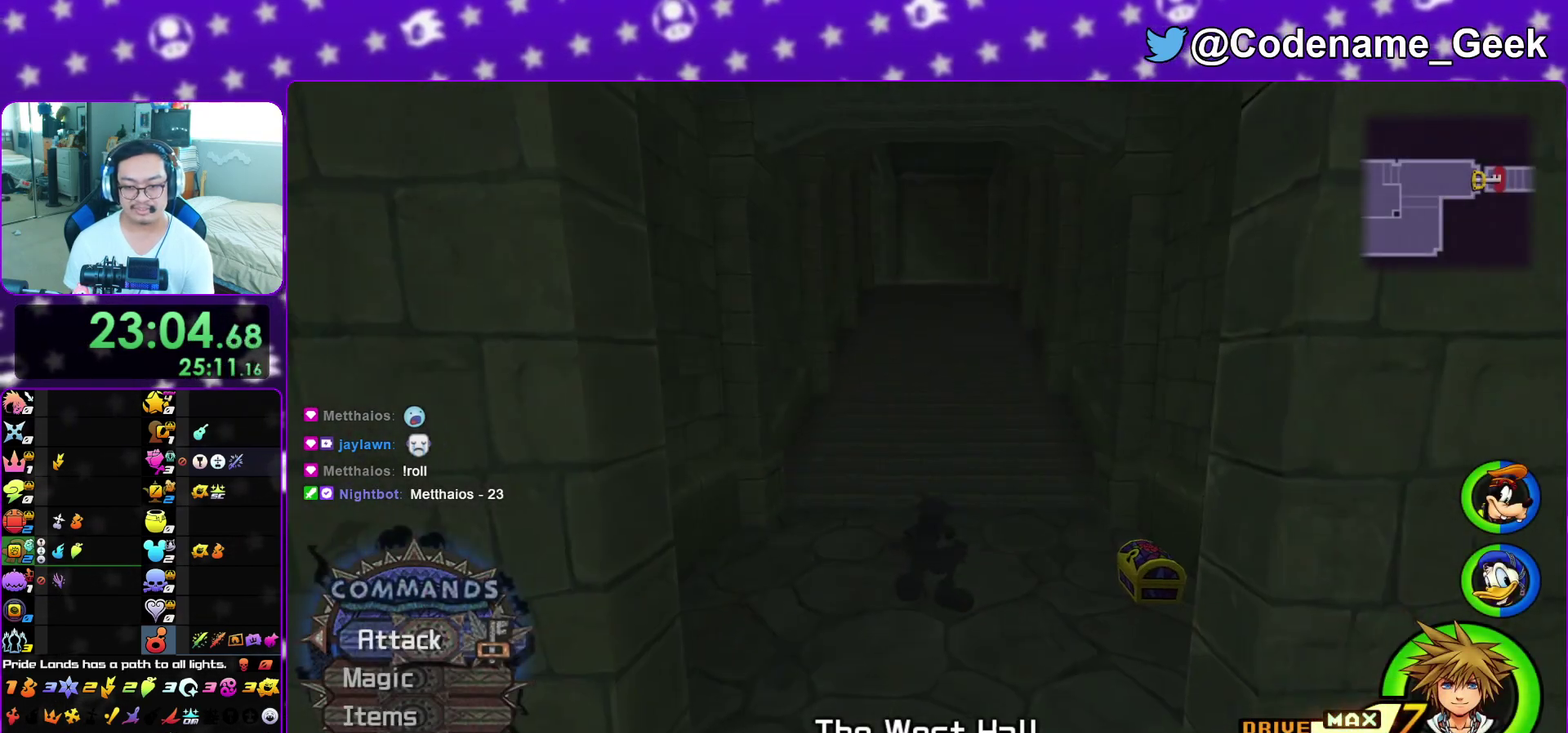
{"dt_ms": 600, "buttons": ["DPAD_UP"], "left_stick": "center", "right_stick": "center", "events": [[283, "X", "down"], [367, "X", "up"], [383, "left_stick", "center"], [433, "X", "down"], [517, "X", "up"], [533, "DPAD_UP", "down"]]}
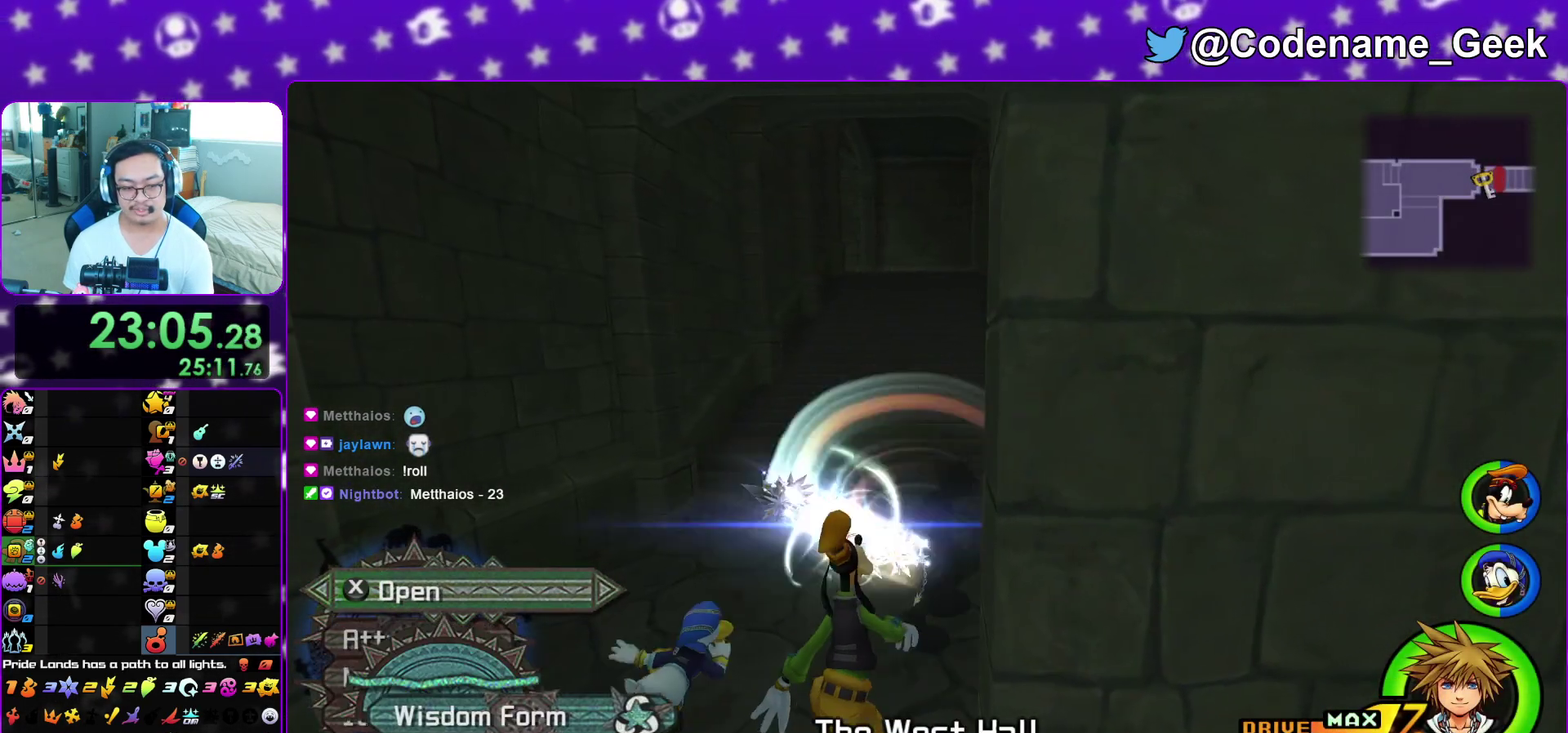
{"dt_ms": 500, "buttons": ["L1"], "left_stick": "center", "right_stick": "center", "events": [[17, "DPAD_UP", "up"], [33, "A", "down"], [100, "A", "up"], [133, "DPAD_UP", "down"], [217, "DPAD_UP", "up"], [417, "L1", "down"]]}
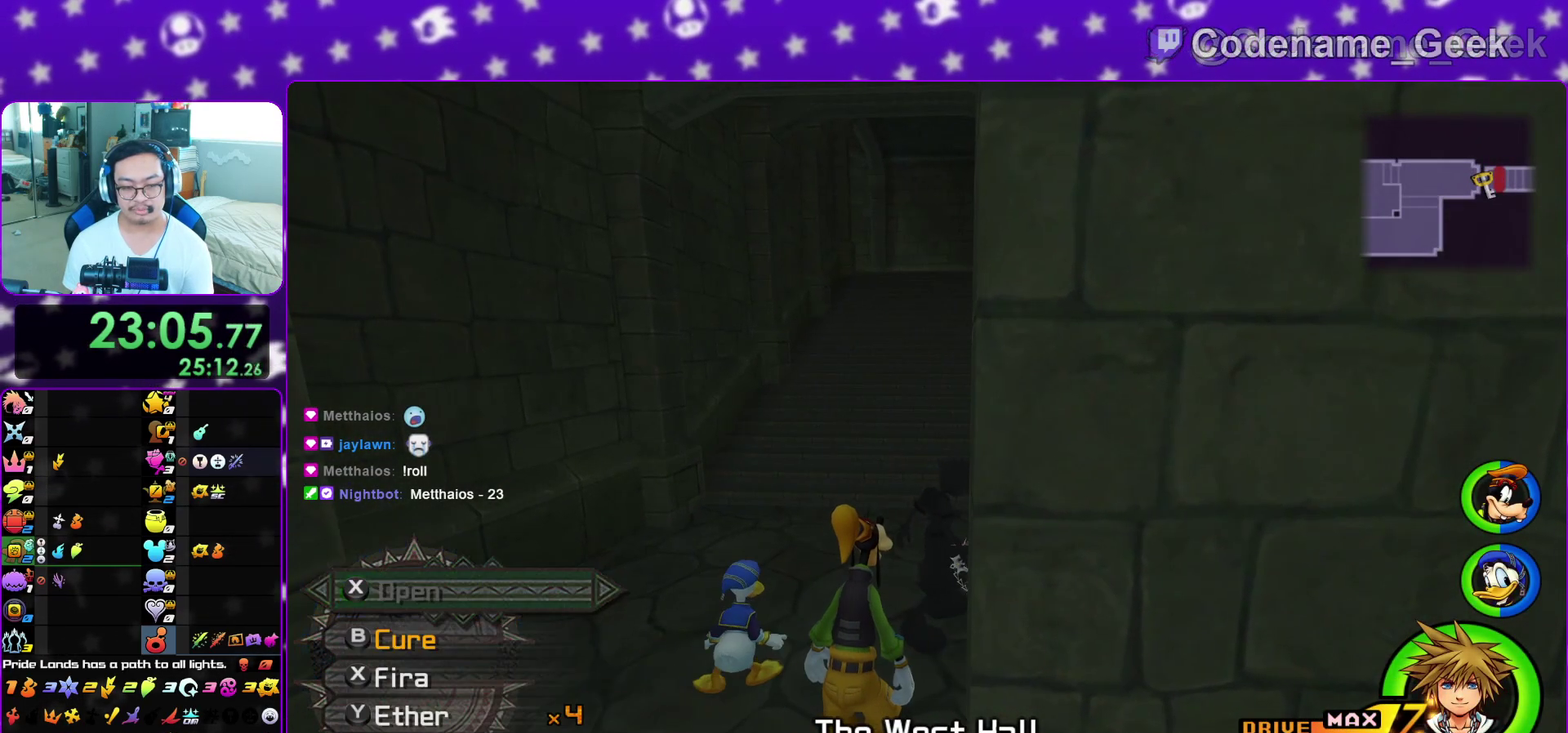
{"dt_ms": 500, "buttons": ["B"], "left_stick": "up", "right_stick": "center", "events": [[17, "L1", "up"], [133, "left_stick", "up"], [183, "left_stick", "up-left"], [233, "left_stick", "up"], [333, "B", "down"], [433, "B", "up"], [483, "B", "down"]]}
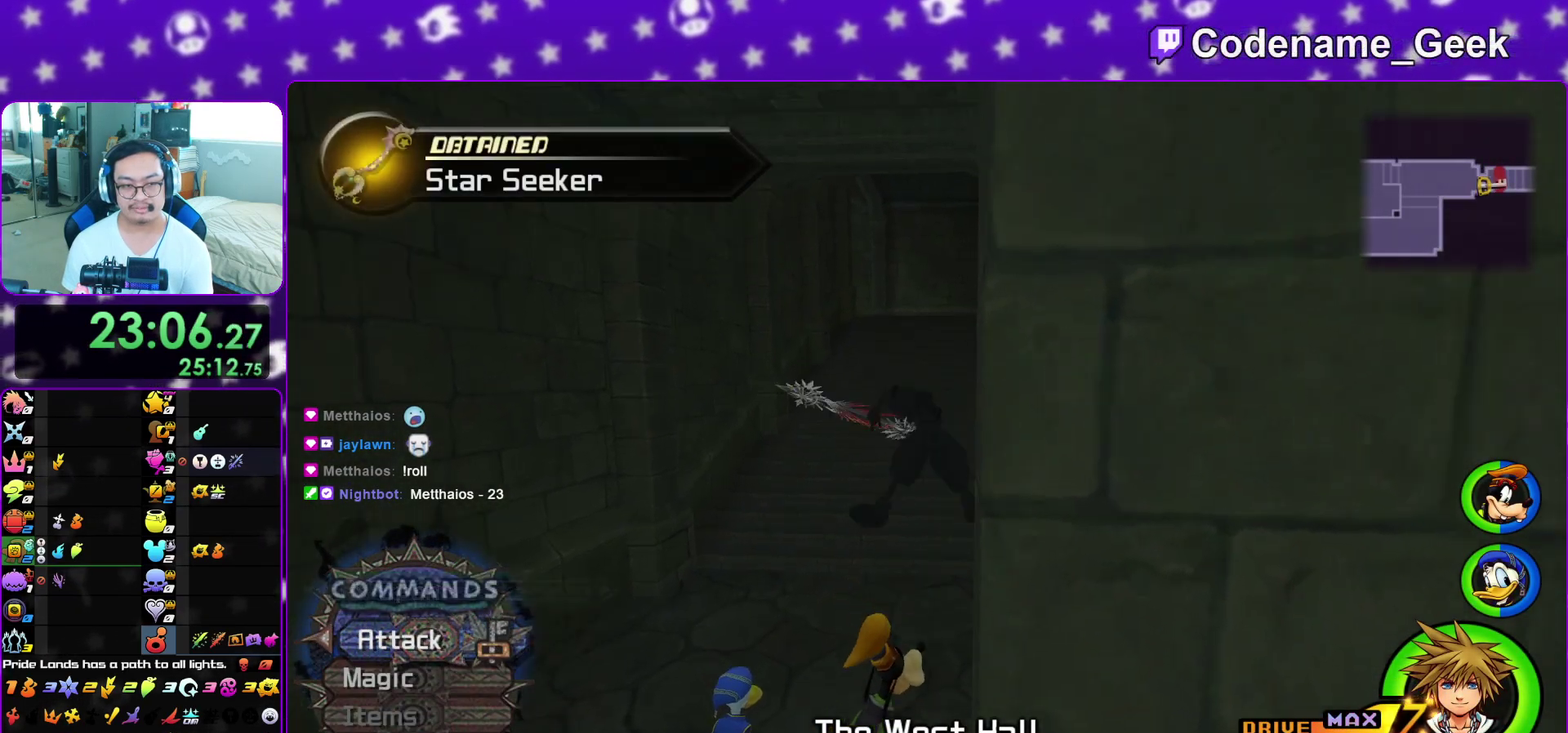
{"dt_ms": 400, "buttons": ["Y"], "left_stick": "up", "right_stick": "center", "events": [[133, "B", "up"], [183, "Y", "down"], [283, "right_stick", "down-right"], [350, "right_stick", "center"]]}
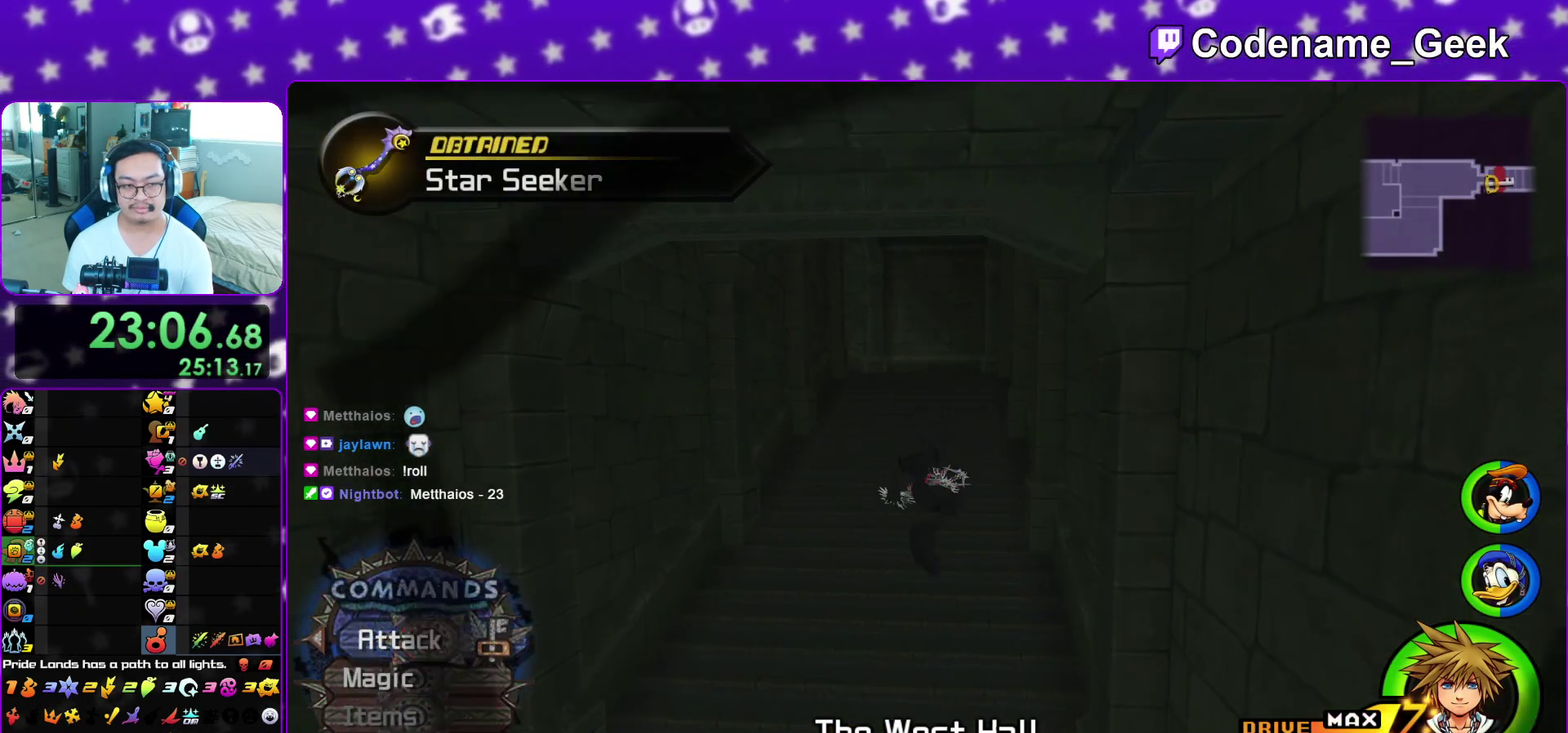
{"dt_ms": 600, "buttons": ["L1"], "left_stick": "up-right", "right_stick": "center", "events": [[100, "L1", "down"], [167, "Y", "up"], [217, "L1", "up"], [300, "L1", "down"], [417, "left_stick", "up-right"], [433, "L1", "up"], [517, "L1", "down"]]}
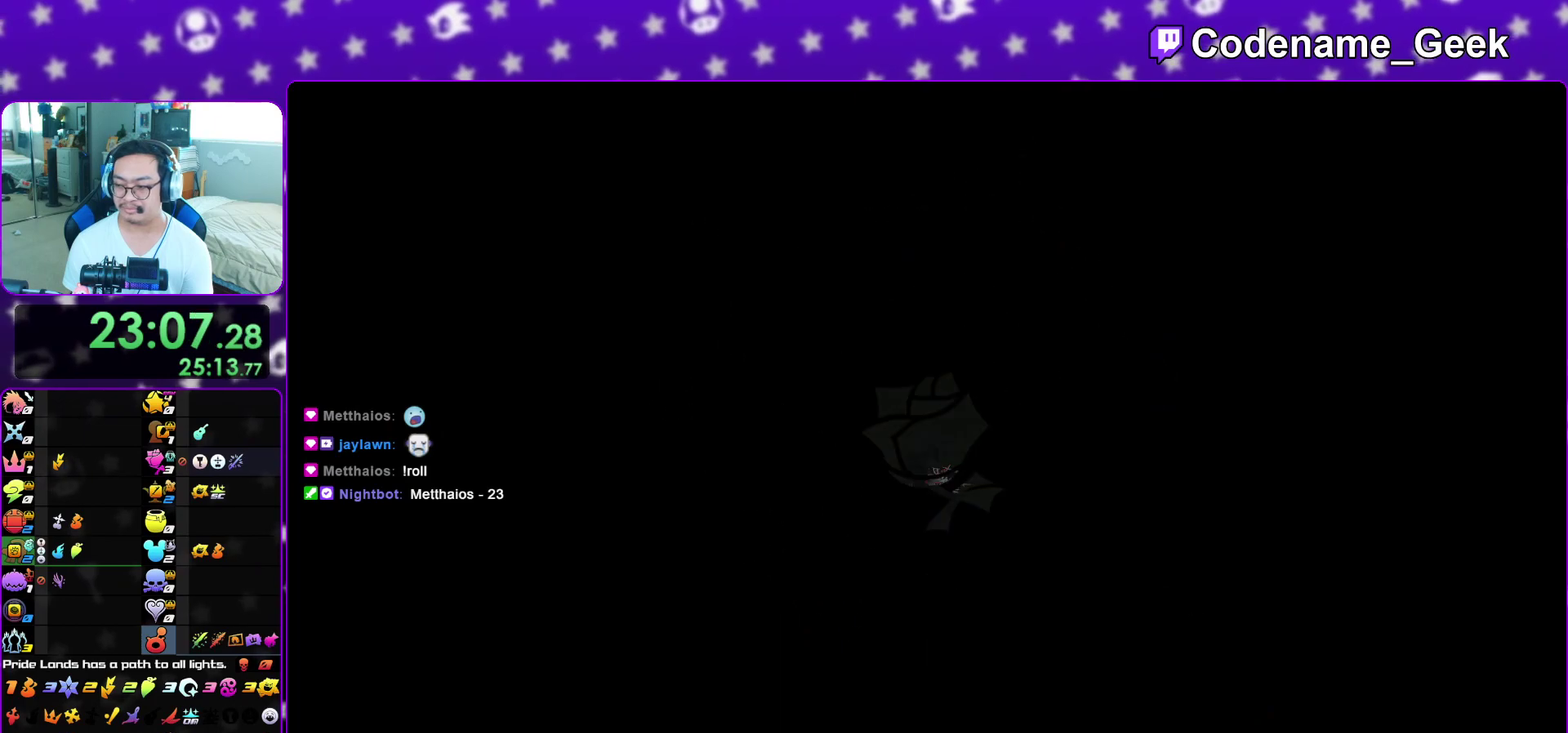
{"dt_ms": 600, "buttons": [], "left_stick": "up-right", "right_stick": "center", "events": [[17, "L1", "up"], [100, "L1", "down"], [217, "L1", "up"], [300, "L1", "down"], [367, "L1", "up"], [450, "L1", "down"], [550, "L1", "up"]]}
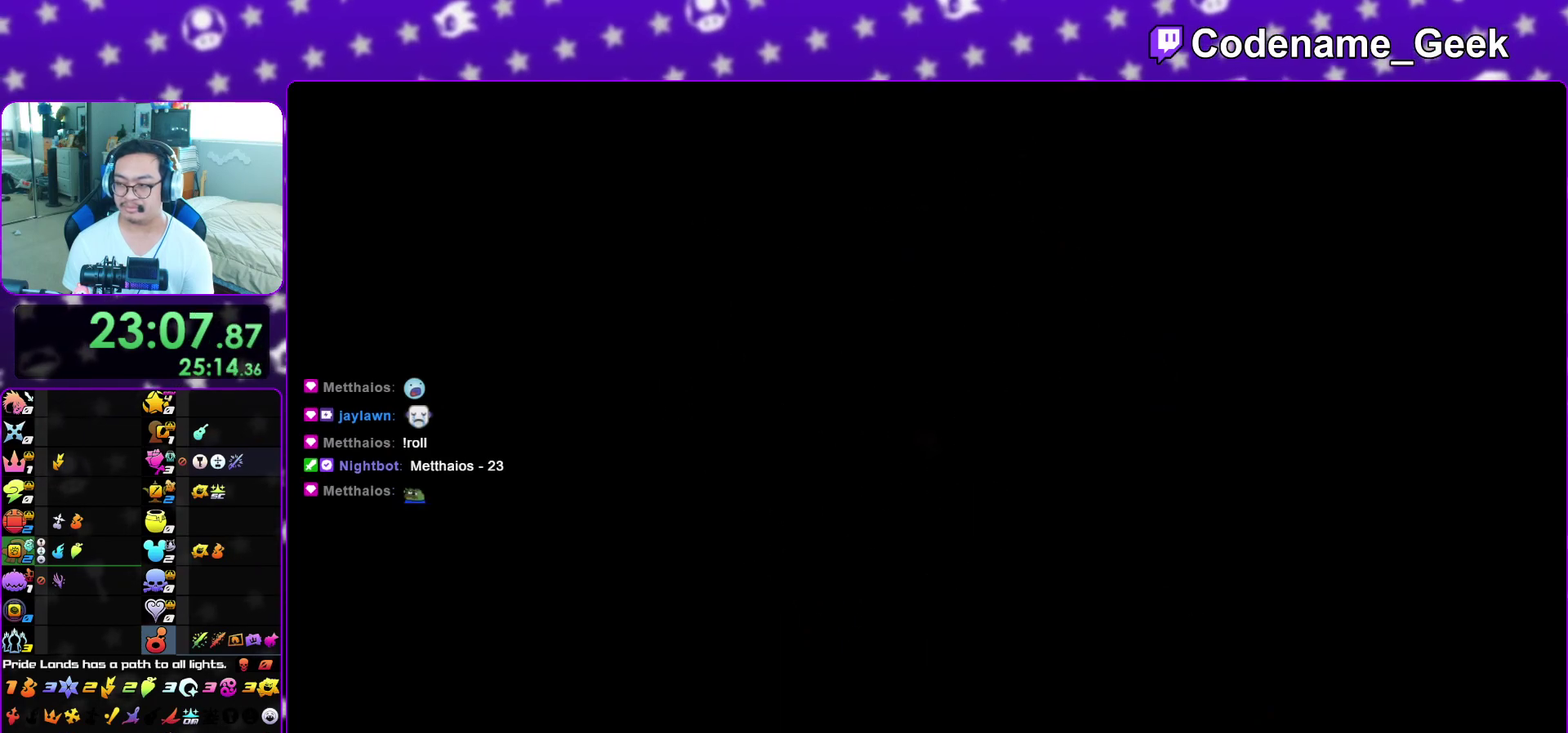
{"dt_ms": 400, "buttons": [], "left_stick": "up-right", "right_stick": "center", "events": [[50, "L1", "down"], [133, "L1", "up"], [283, "Y", "down"], [383, "Y", "up"]]}
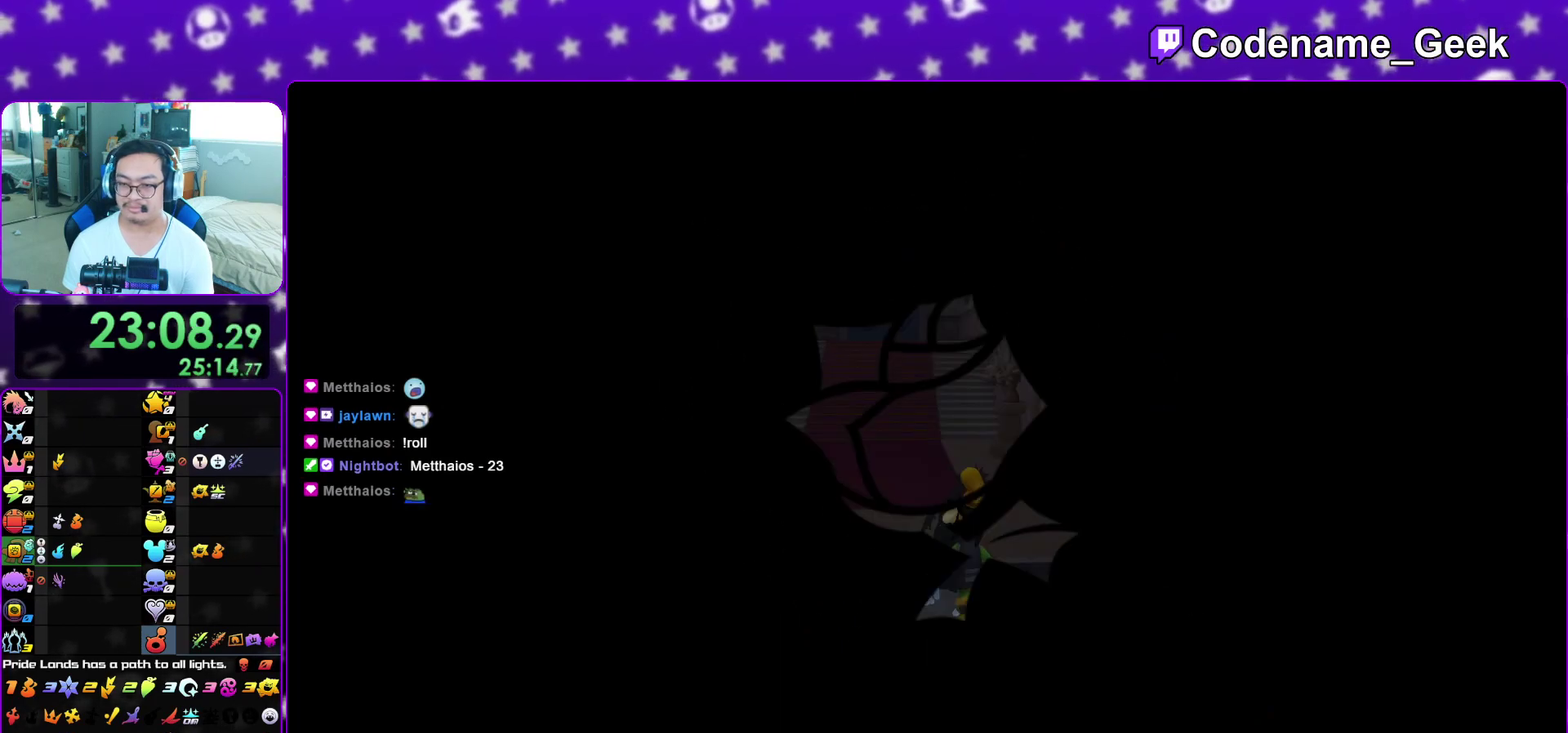
{"dt_ms": 500, "buttons": [], "left_stick": "up", "right_stick": "center", "events": [[67, "Y", "down"], [150, "Y", "up"], [217, "Y", "down"], [300, "Y", "up"], [383, "left_stick", "up"], [417, "right_stick", "up"], [483, "right_stick", "center"]]}
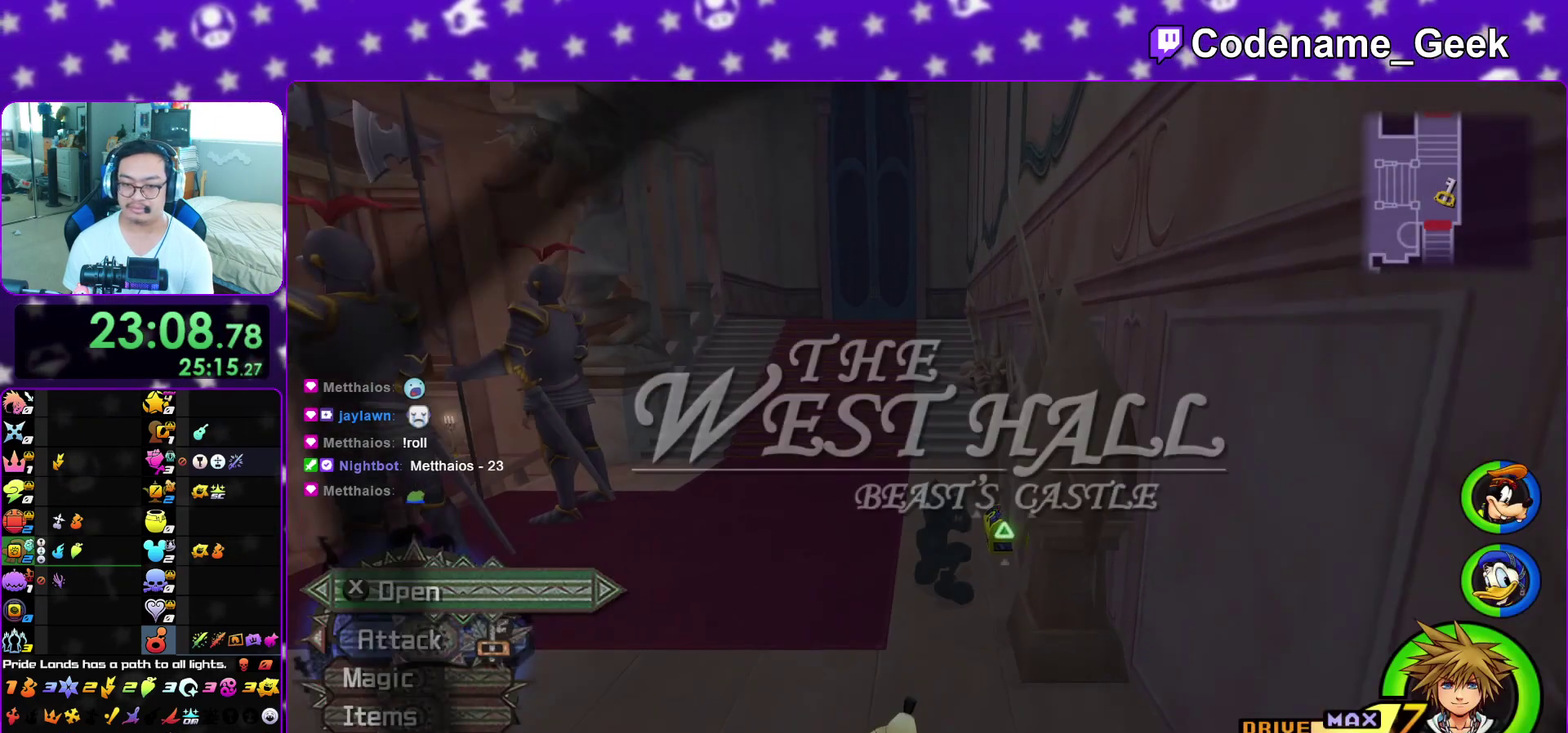
{"dt_ms": 500, "buttons": ["DPAD_UP"], "left_stick": "center", "right_stick": "center", "events": [[100, "right_stick", "left"], [150, "right_stick", "center"], [183, "X", "down"], [283, "X", "up"], [350, "left_stick", "center"], [367, "X", "down"], [433, "X", "up"], [483, "DPAD_UP", "down"]]}
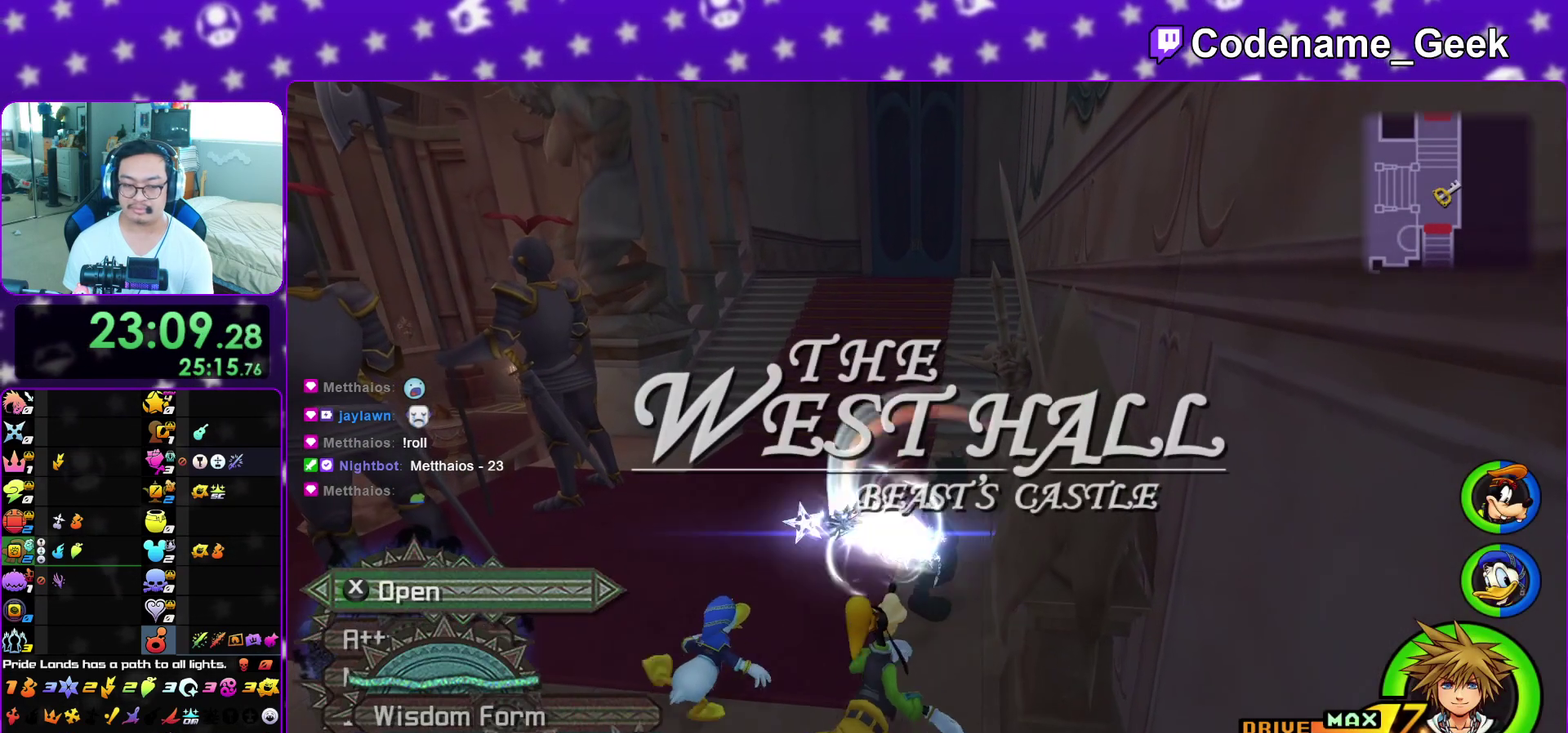
{"dt_ms": 500, "buttons": [], "left_stick": "center", "right_stick": "center", "events": [[33, "A", "down"], [33, "DPAD_UP", "up"], [100, "A", "up"], [117, "DPAD_UP", "down"], [183, "DPAD_UP", "up"]]}
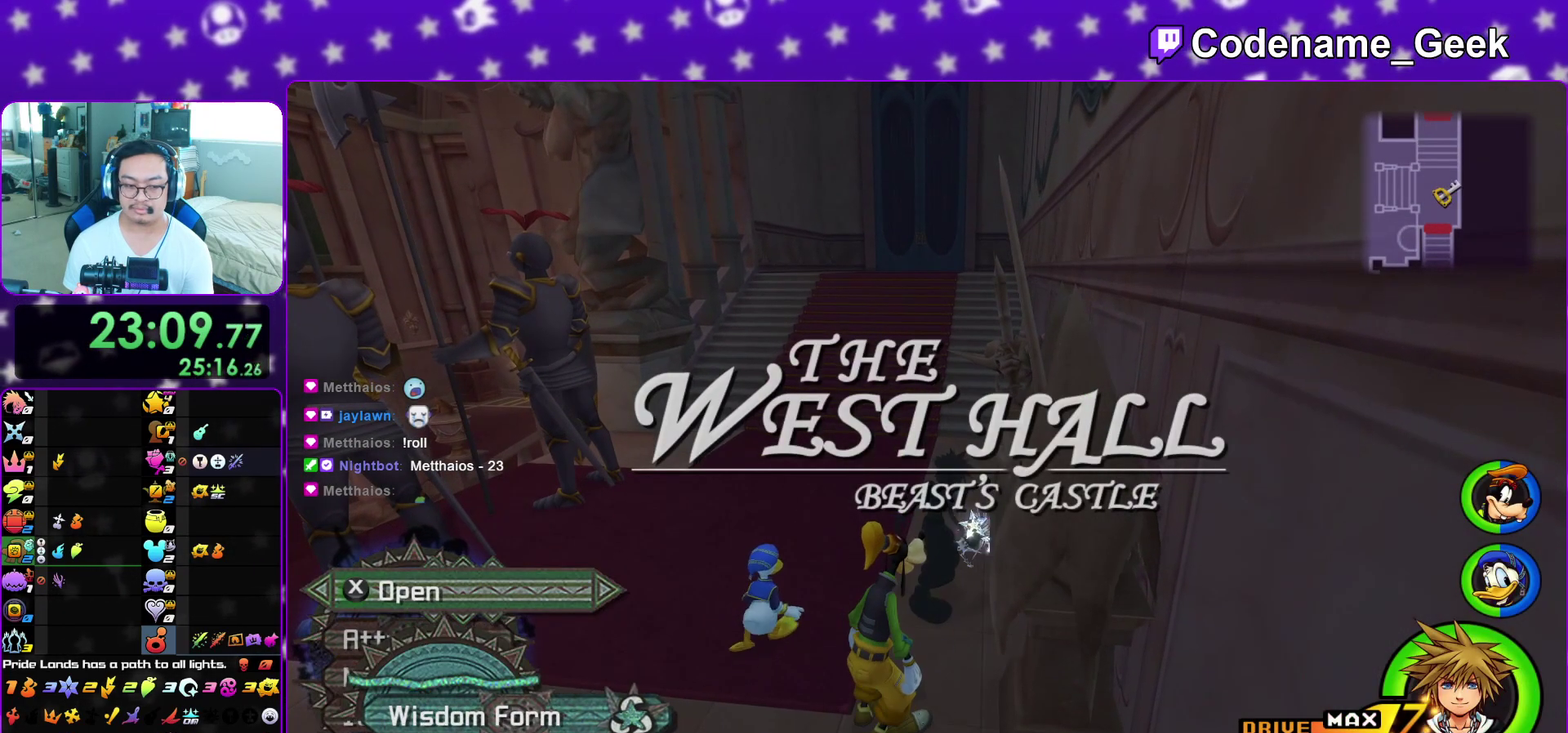
{"dt_ms": 500, "buttons": [], "left_stick": "up", "right_stick": "center", "events": [[83, "L1", "down"], [183, "L1", "up"], [233, "left_stick", "up"], [350, "B", "down"], [450, "B", "up"]]}
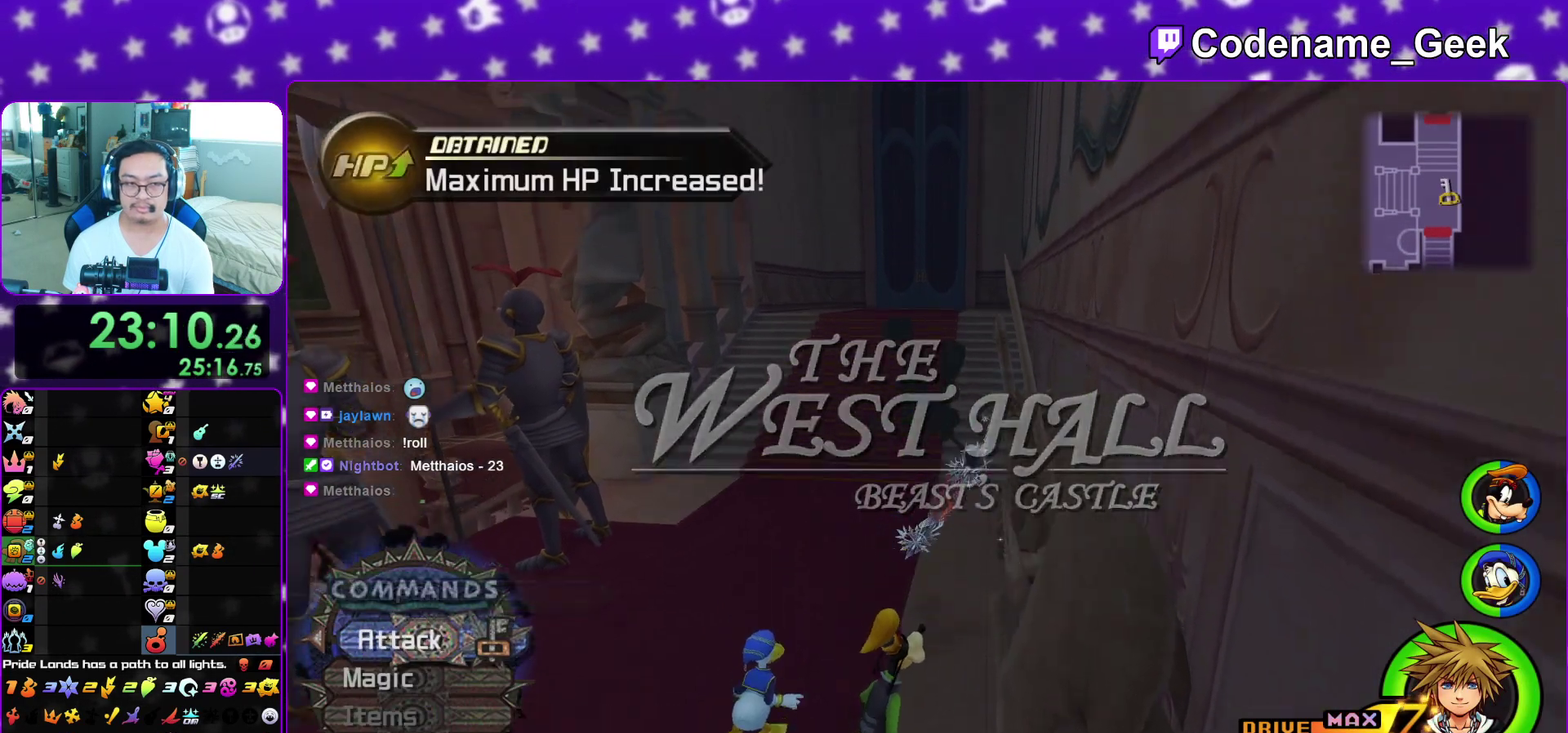
{"dt_ms": 400, "buttons": ["Y"], "left_stick": "center", "right_stick": "center", "events": [[17, "B", "down"], [150, "B", "up"], [200, "Y", "down"], [283, "right_stick", "up"], [317, "left_stick", "center"], [350, "right_stick", "center"]]}
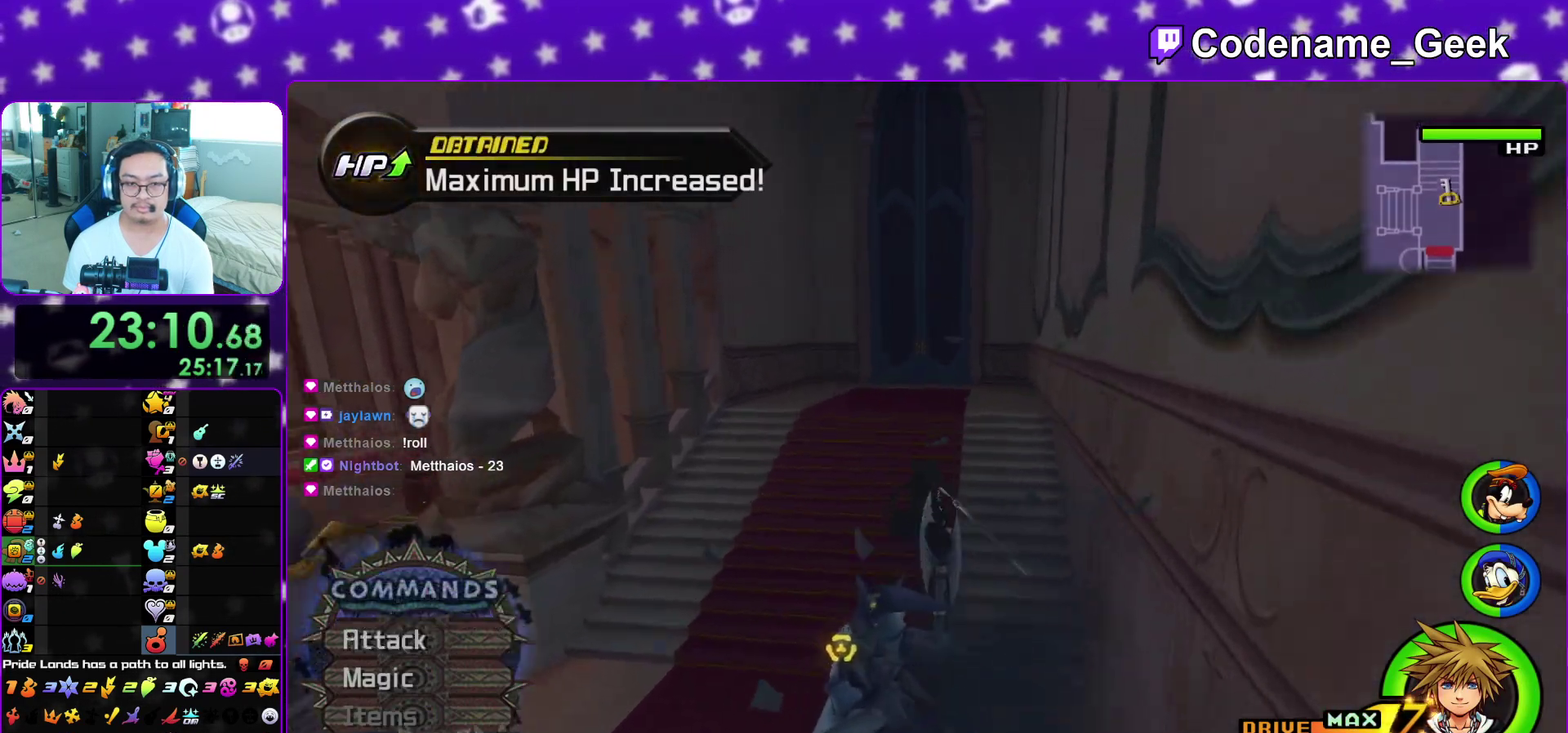
{"dt_ms": 600, "buttons": ["Y"], "left_stick": "up", "right_stick": "center", "events": [[17, "DPAD_UP", "down"], [83, "DPAD_UP", "up"], [100, "A", "down"], [150, "DPAD_UP", "down"], [183, "A", "up"], [233, "DPAD_UP", "up"], [333, "L1", "down"], [333, "Y", "up"], [367, "left_stick", "up-left"], [400, "L1", "up"], [433, "left_stick", "up"], [550, "Y", "down"]]}
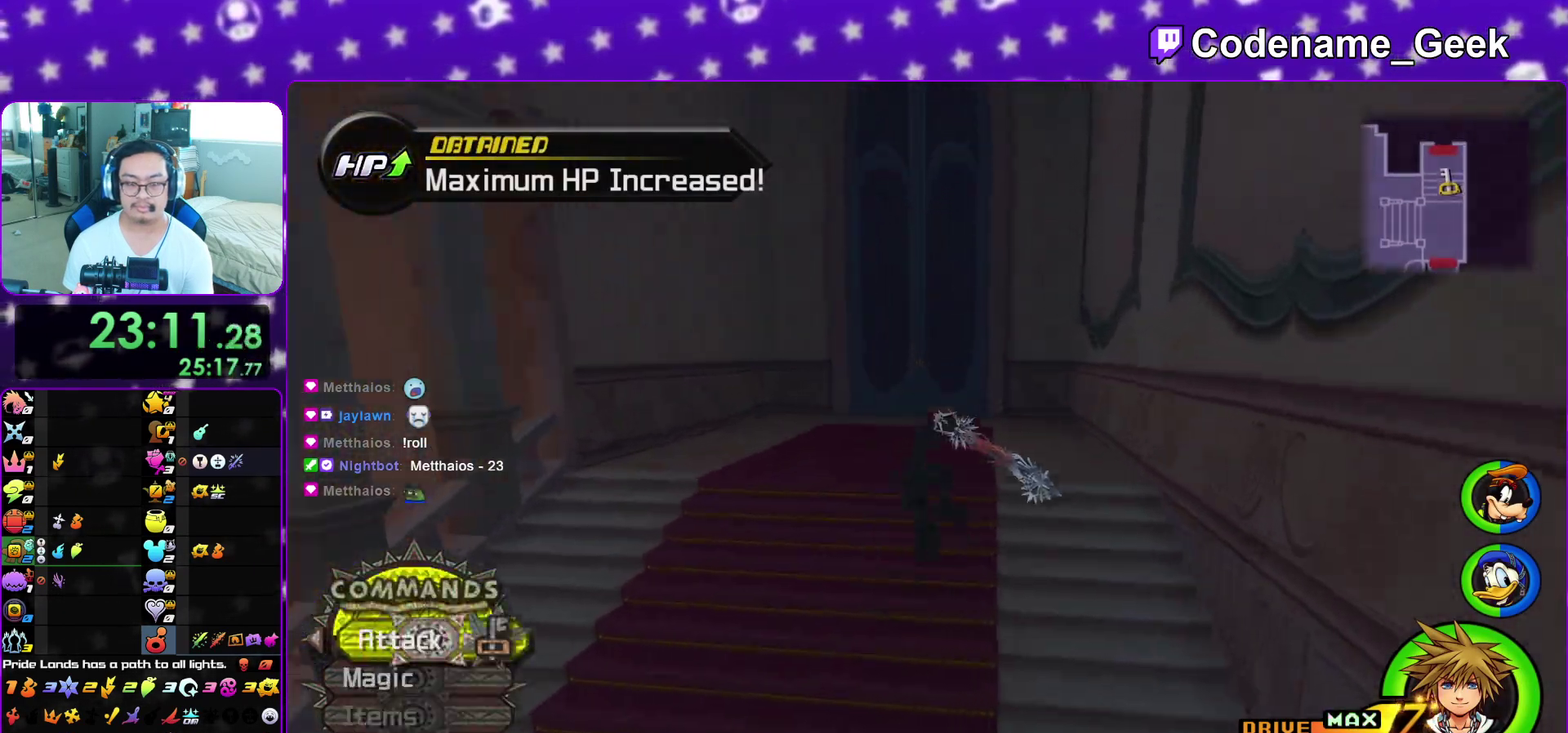
{"dt_ms": 300, "buttons": [], "left_stick": "up", "right_stick": "center", "events": [[150, "Y", "up"]]}
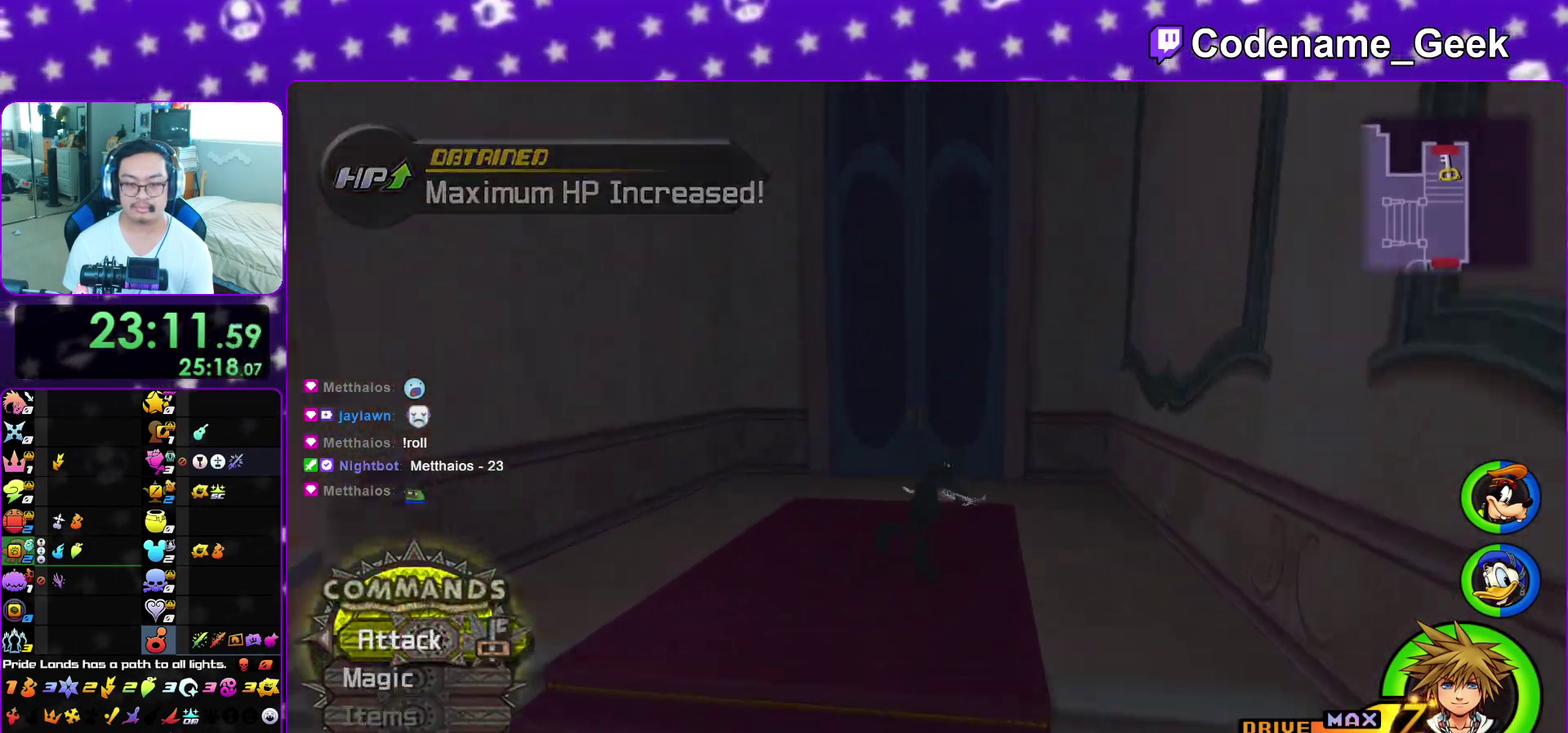
{"dt_ms": 900, "buttons": [], "left_stick": "up", "right_stick": "center", "events": [[83, "L1", "down"], [150, "L1", "up"], [333, "B", "down"], [417, "B", "up"], [483, "B", "down"], [600, "B", "up"], [683, "Y", "down"], [883, "Y", "up"]]}
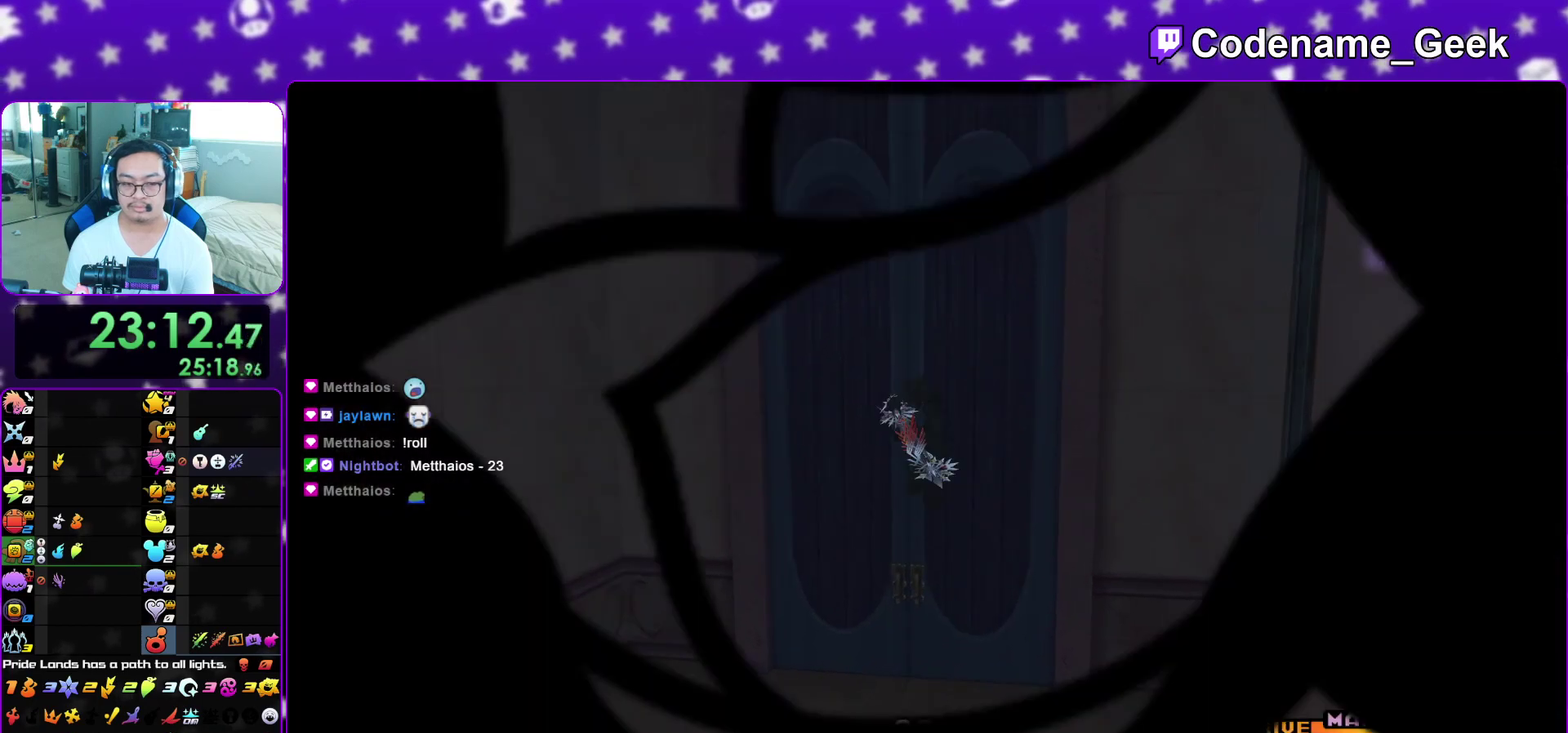
{"dt_ms": 300, "buttons": ["L1"], "left_stick": "up", "right_stick": "center", "events": [[67, "L1", "down"], [183, "L1", "up"], [250, "L1", "down"]]}
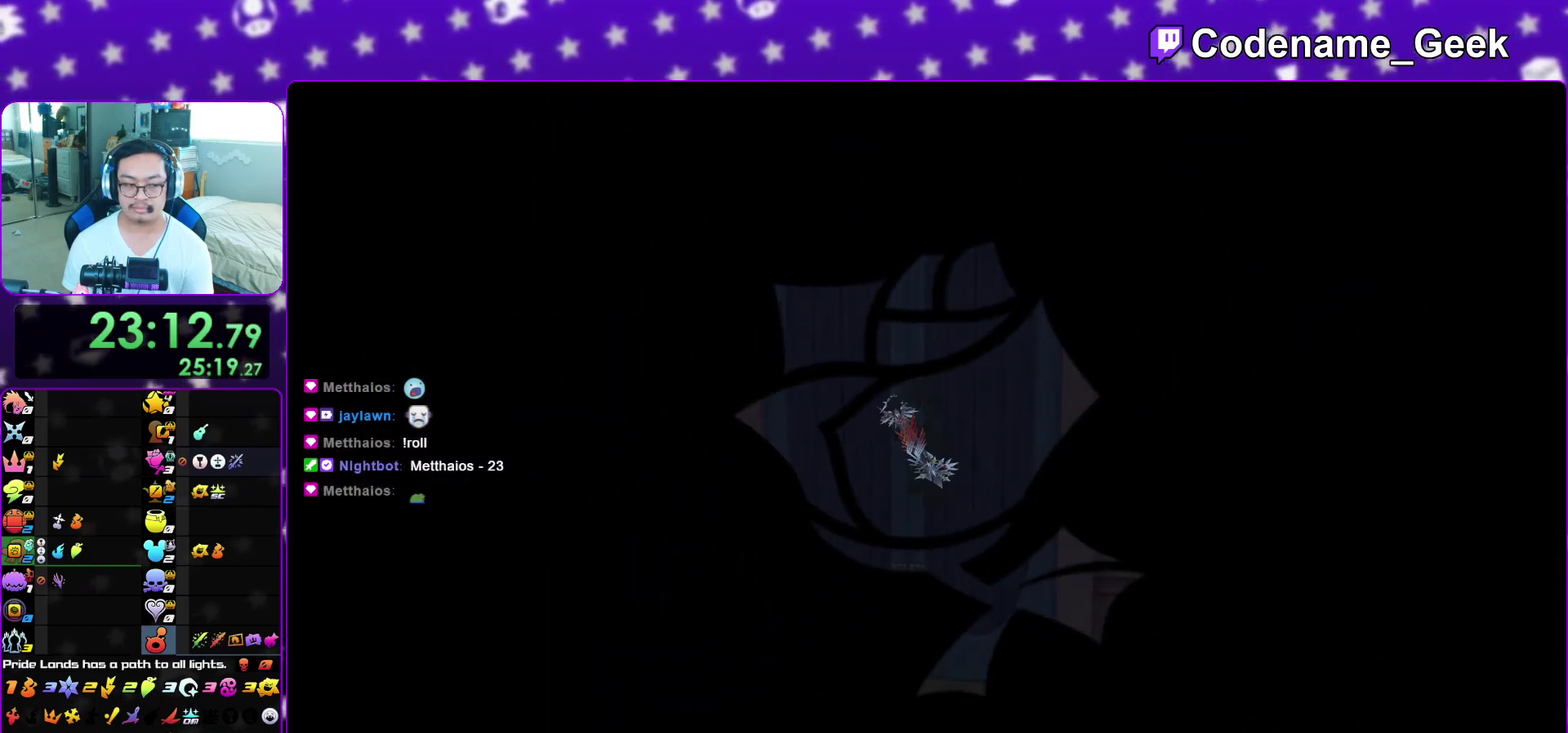
{"dt_ms": 600, "buttons": ["L1"], "left_stick": "up", "right_stick": "center", "events": [[50, "L1", "up"], [167, "L1", "down"], [267, "L1", "up"], [350, "L1", "down"], [467, "L1", "up"], [600, "L1", "down"]]}
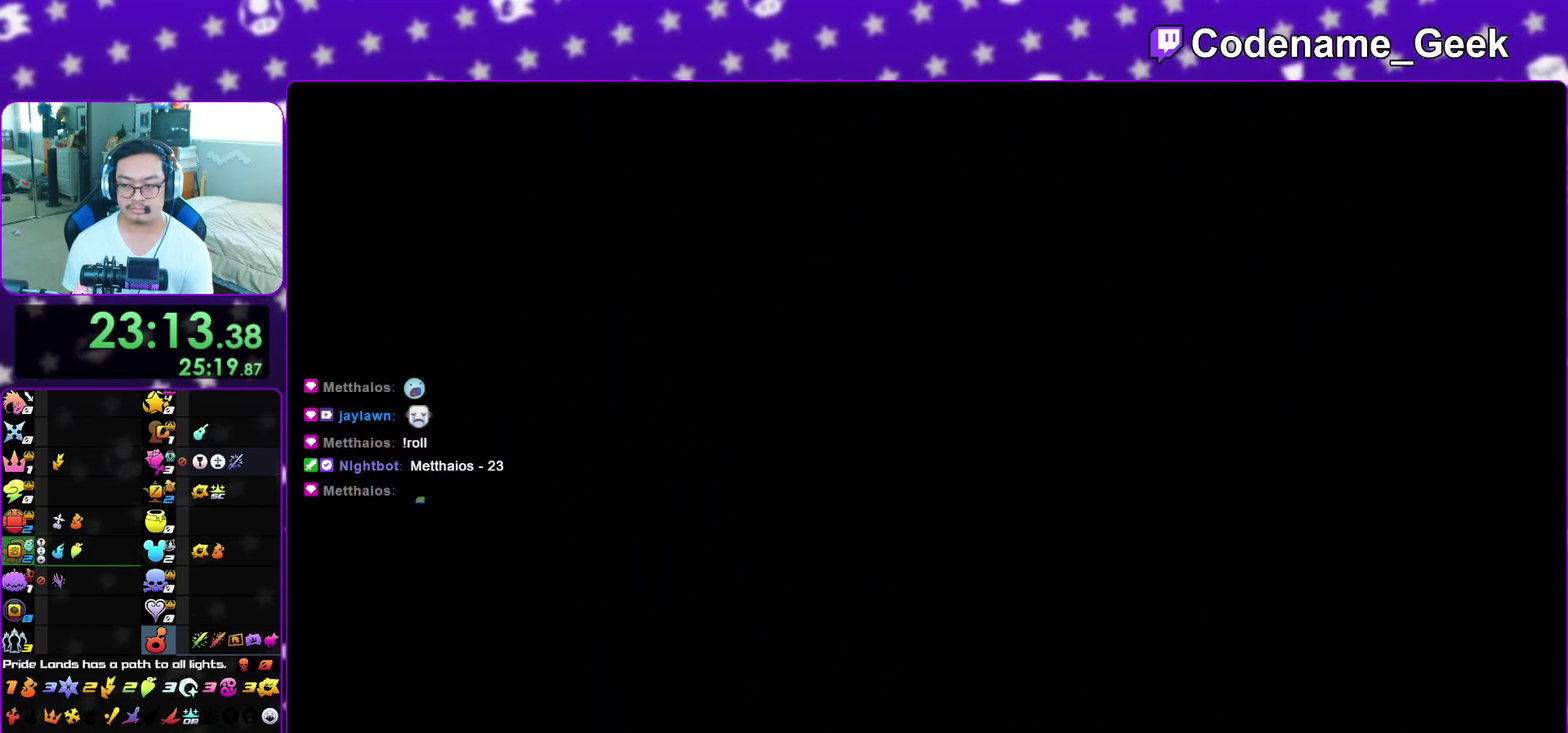
{"dt_ms": 400, "buttons": [], "left_stick": "up", "right_stick": "center", "events": [[67, "L1", "up"], [83, "right_stick", "down"], [200, "right_stick", "center"]]}
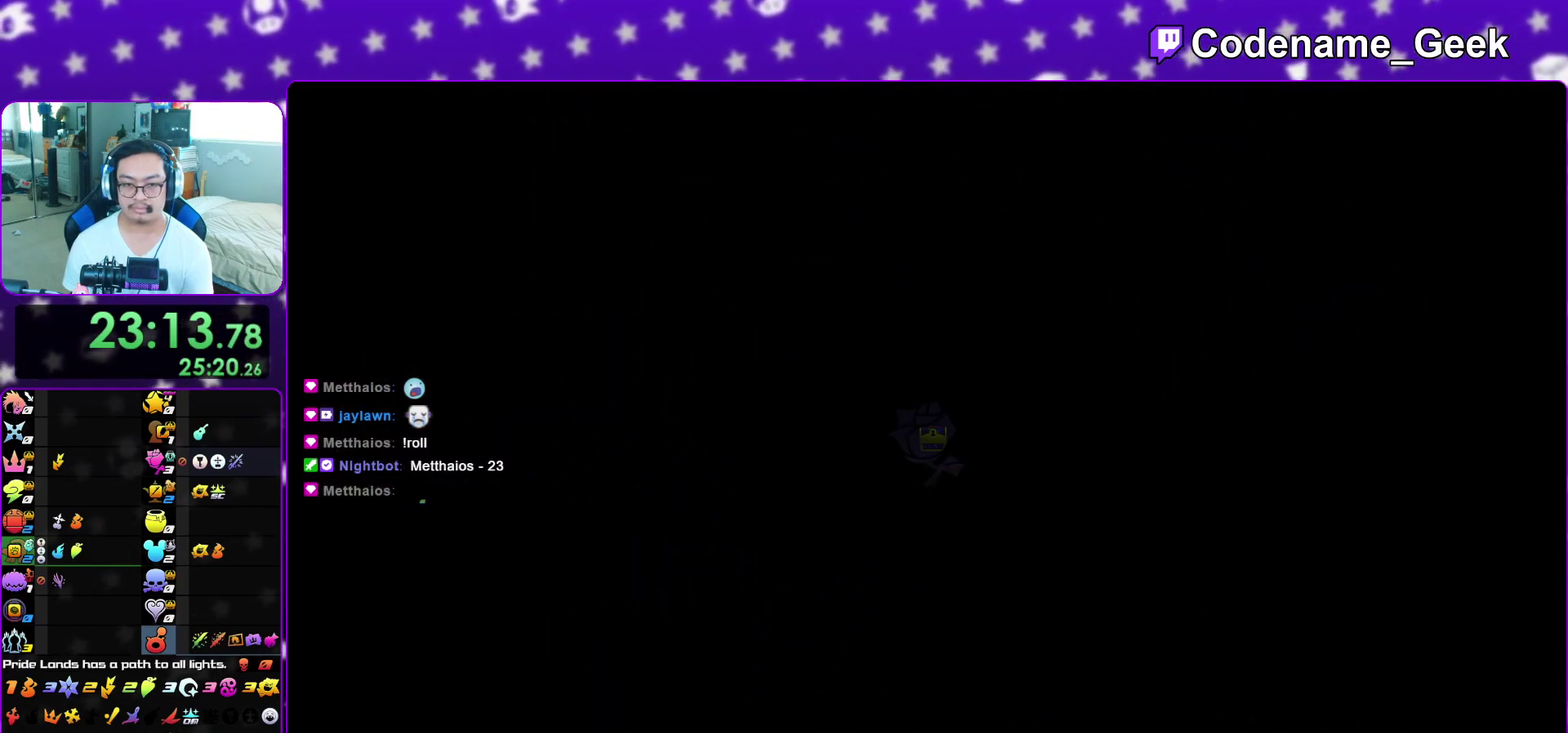
{"dt_ms": 600, "buttons": ["A"], "left_stick": "center", "right_stick": "center", "events": [[100, "left_stick", "center"], [317, "DPAD_DOWN", "down"], [367, "DPAD_DOWN", "up"], [450, "DPAD_DOWN", "down"], [517, "DPAD_DOWN", "up"], [533, "A", "down"]]}
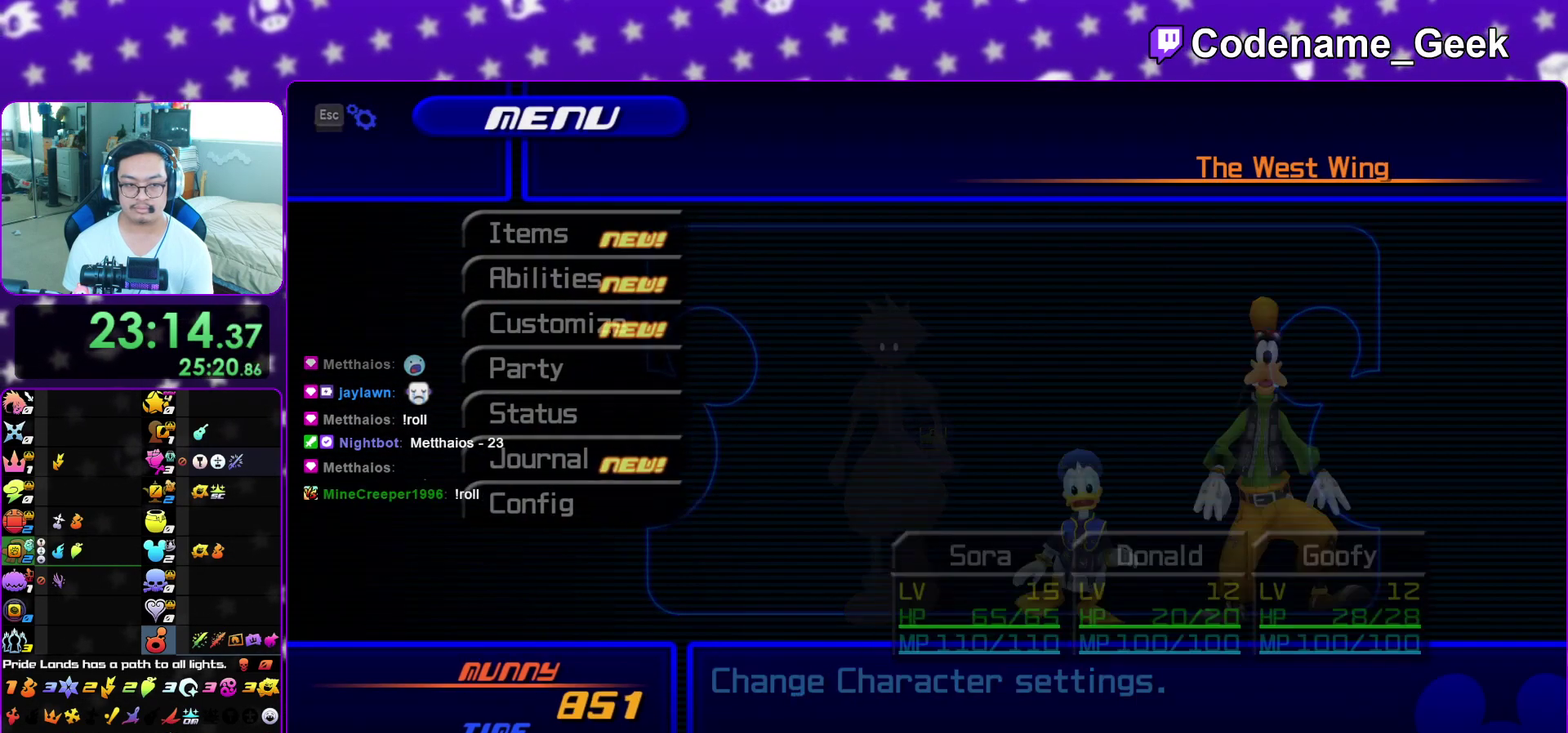
{"dt_ms": 400, "buttons": [], "left_stick": "center", "right_stick": "center", "events": [[67, "A", "up"], [167, "A", "down"], [283, "A", "up"]]}
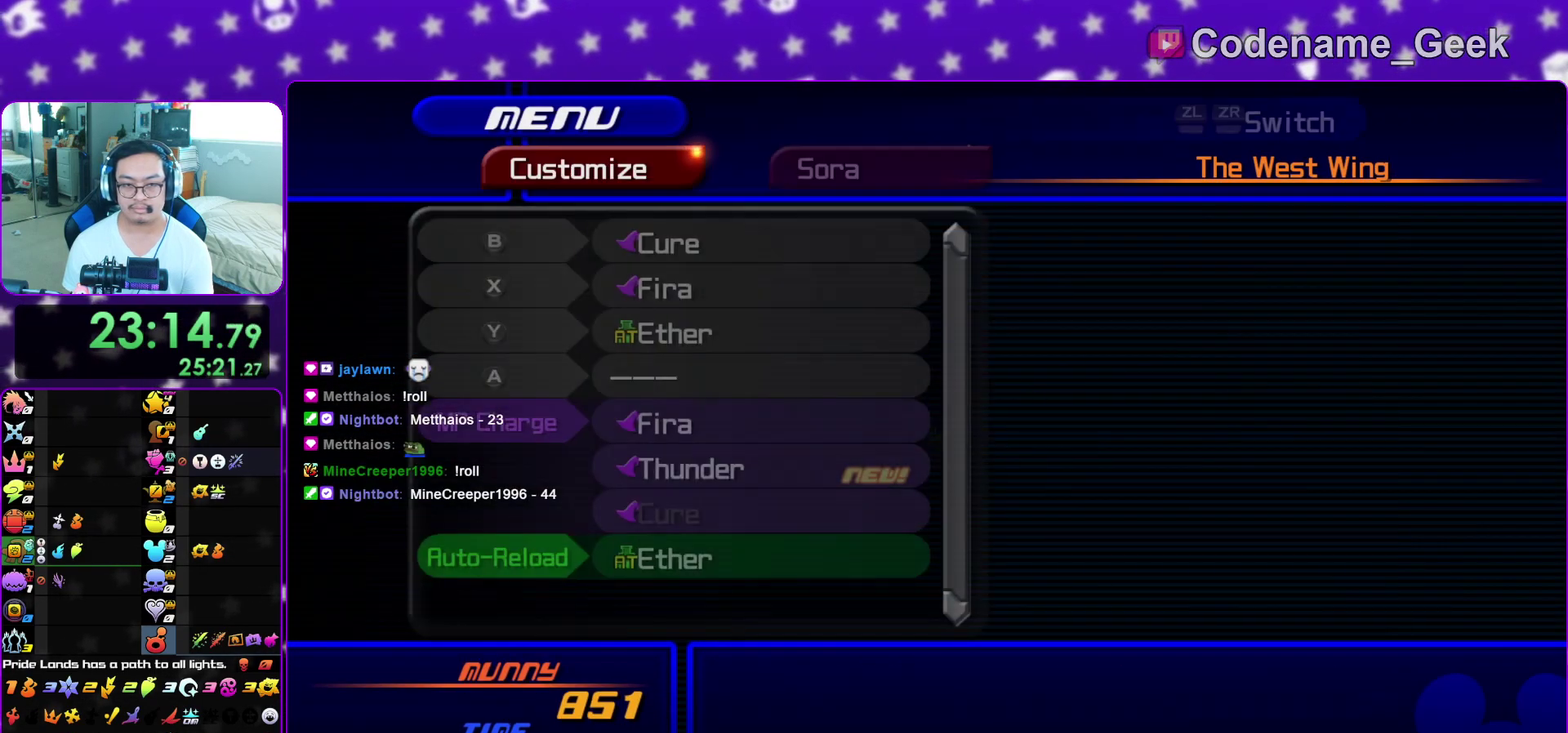
{"dt_ms": 700, "buttons": ["DPAD_DOWN"], "left_stick": "center", "right_stick": "center", "events": [[300, "DPAD_UP", "down"], [400, "A", "down"], [417, "DPAD_UP", "up"], [550, "A", "up"], [683, "DPAD_DOWN", "down"]]}